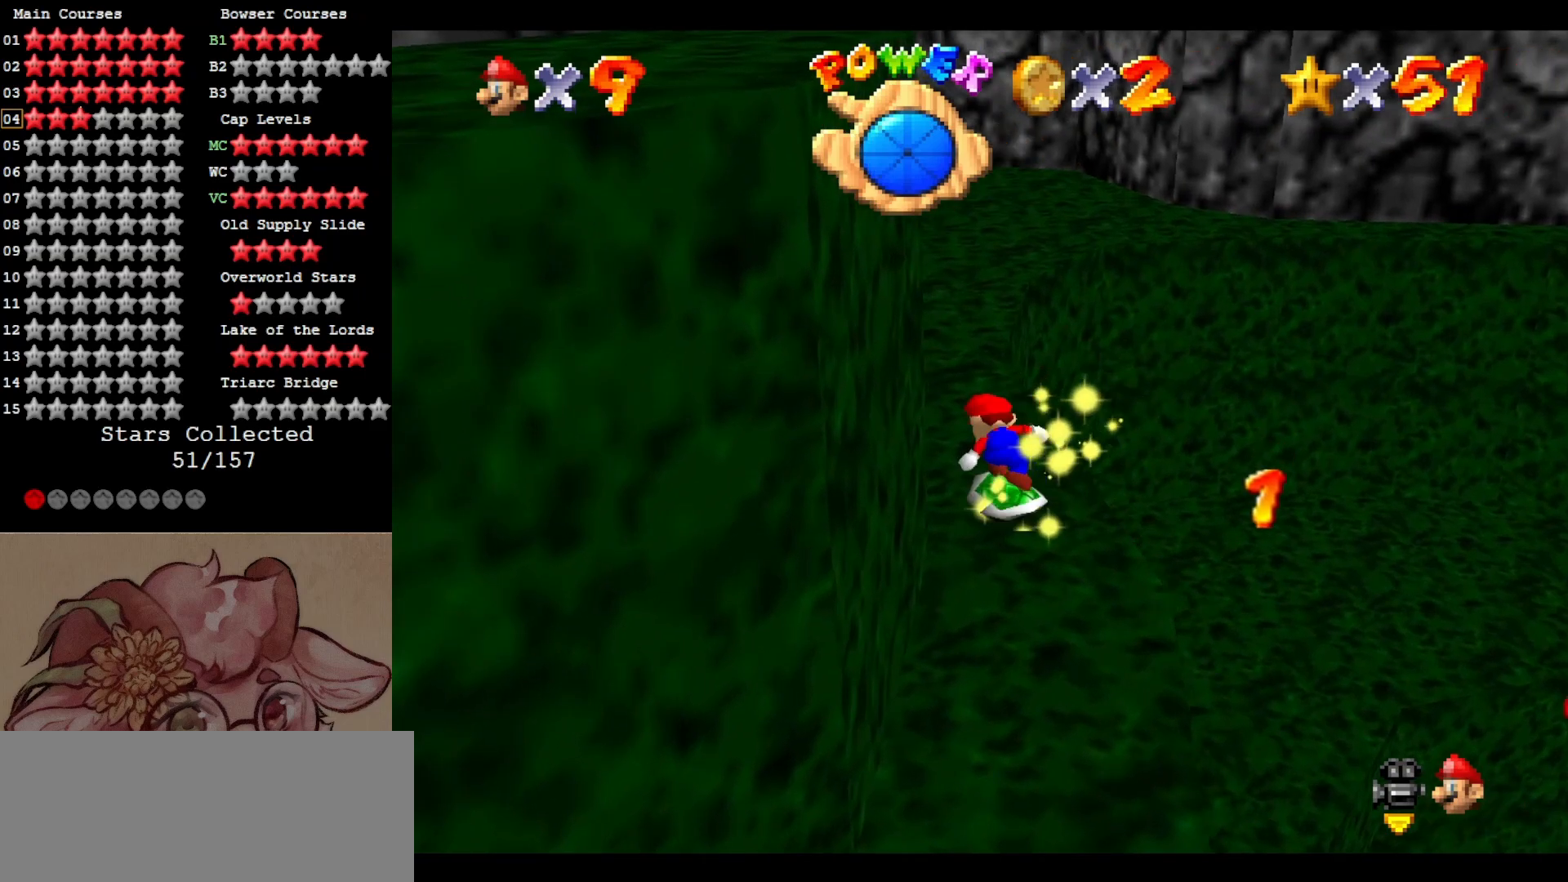
Gameplay with a controller (Nintendo layout); each line is a JSON object with the inputs held at the frame after it. "events" lists button and stick changes between this image and that frame as [ms after this image, input, new state], when the widget could be followed in between. Not read: L3 R3.
{"buttons": ["A"], "left_stick": "center", "events": [[133, "left_stick", "up"], [350, "A", "down"], [400, "left_stick", "center"]]}
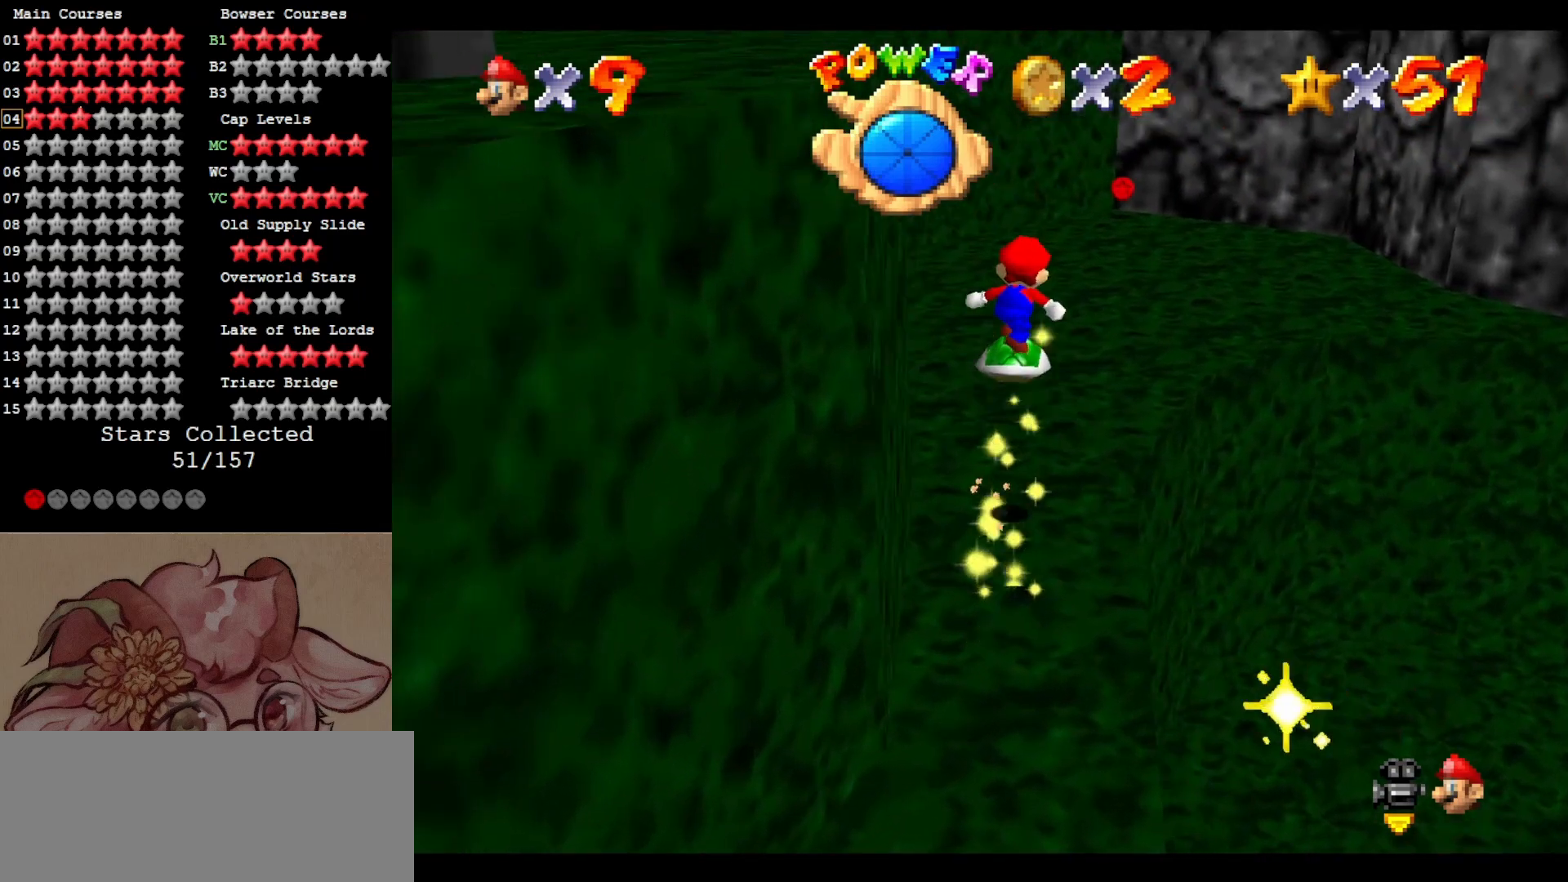
{"buttons": [], "left_stick": "center", "events": [[83, "A", "up"], [117, "left_stick", "right"], [250, "left_stick", "center"]]}
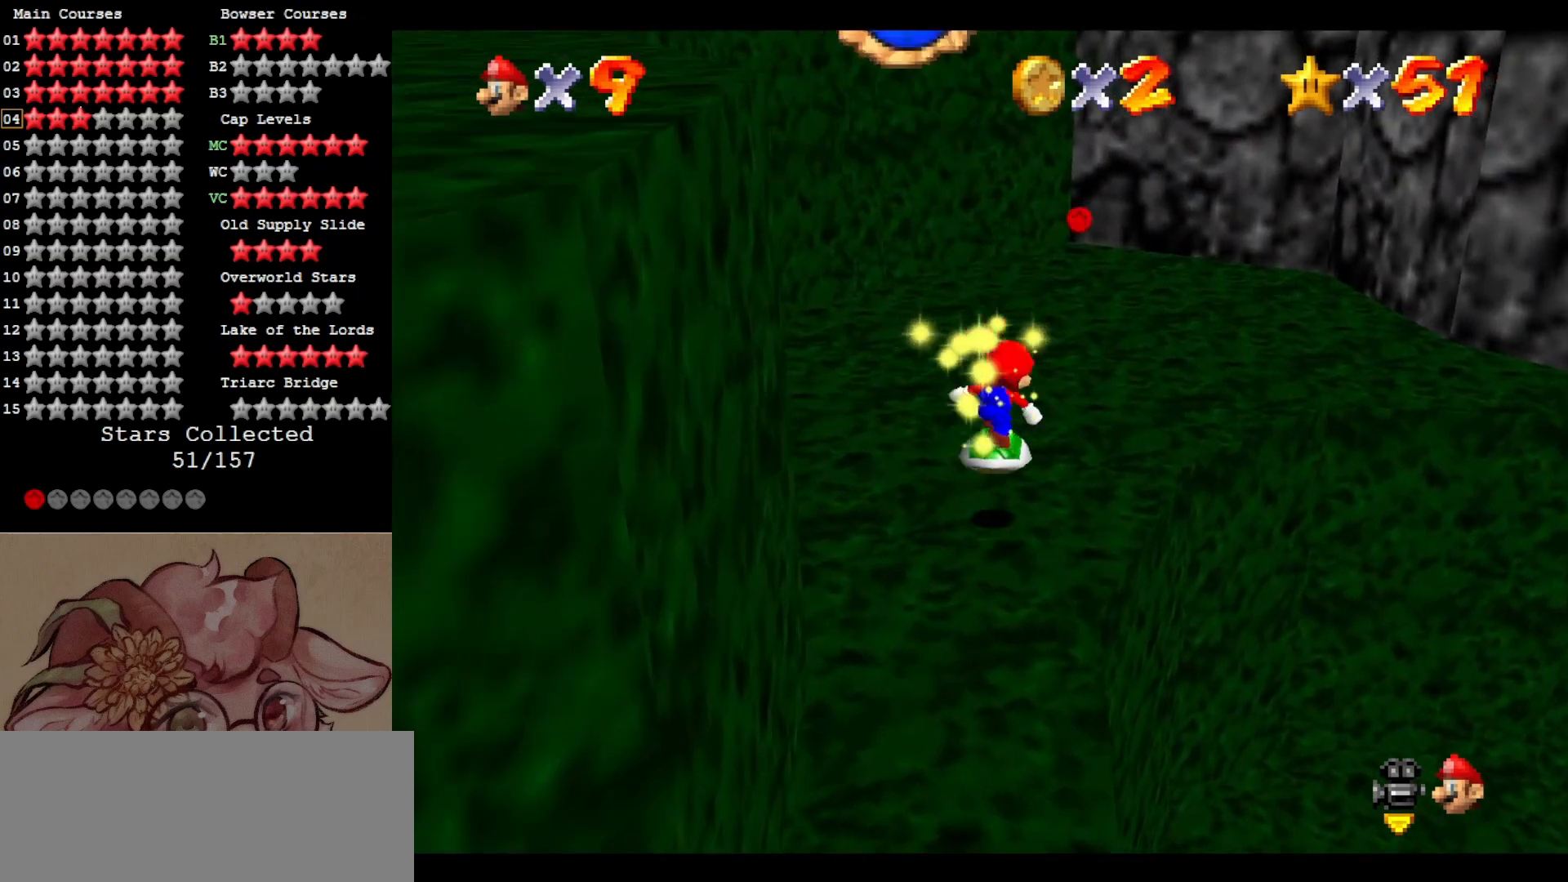
{"buttons": [], "left_stick": "center", "events": [[233, "A", "down"], [417, "A", "up"]]}
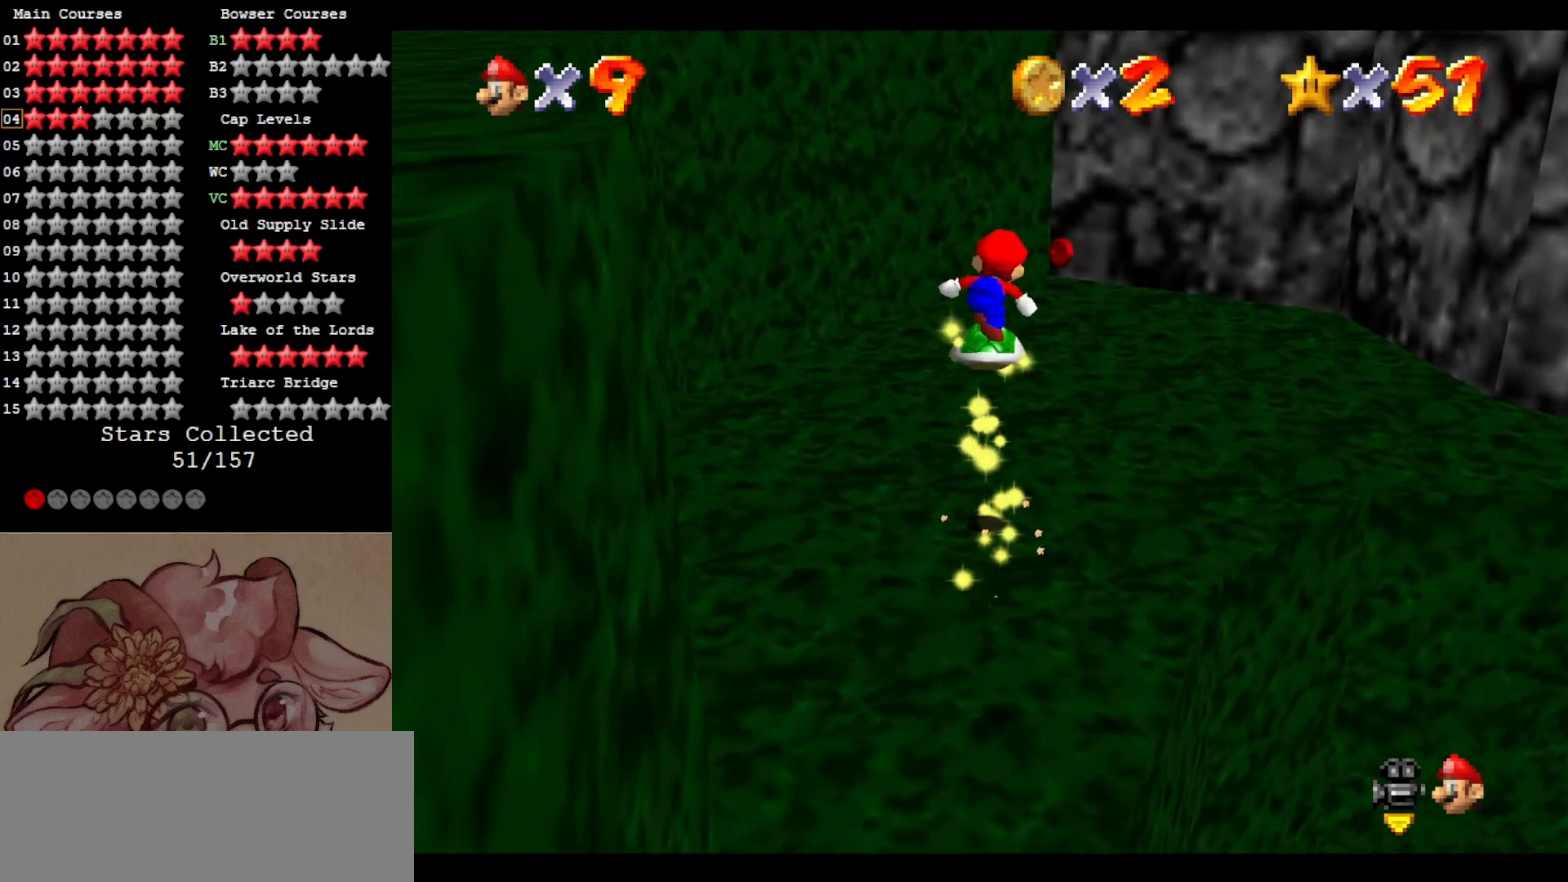
{"buttons": [], "left_stick": "up", "events": [[350, "left_stick", "up"]]}
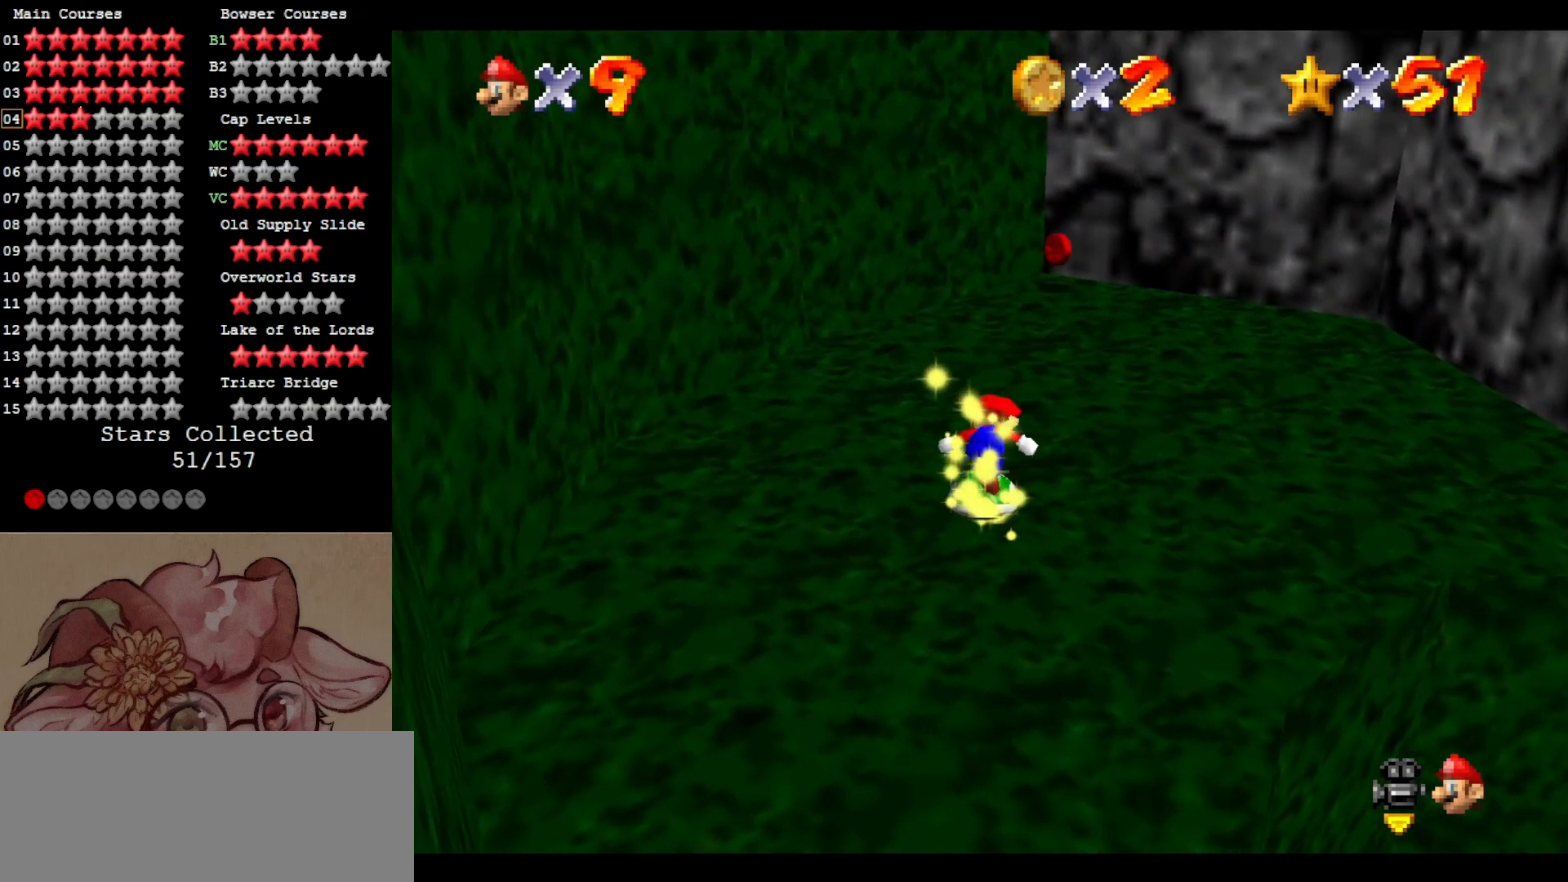
{"buttons": ["A"], "left_stick": "center", "events": [[217, "A", "down"], [350, "left_stick", "center"]]}
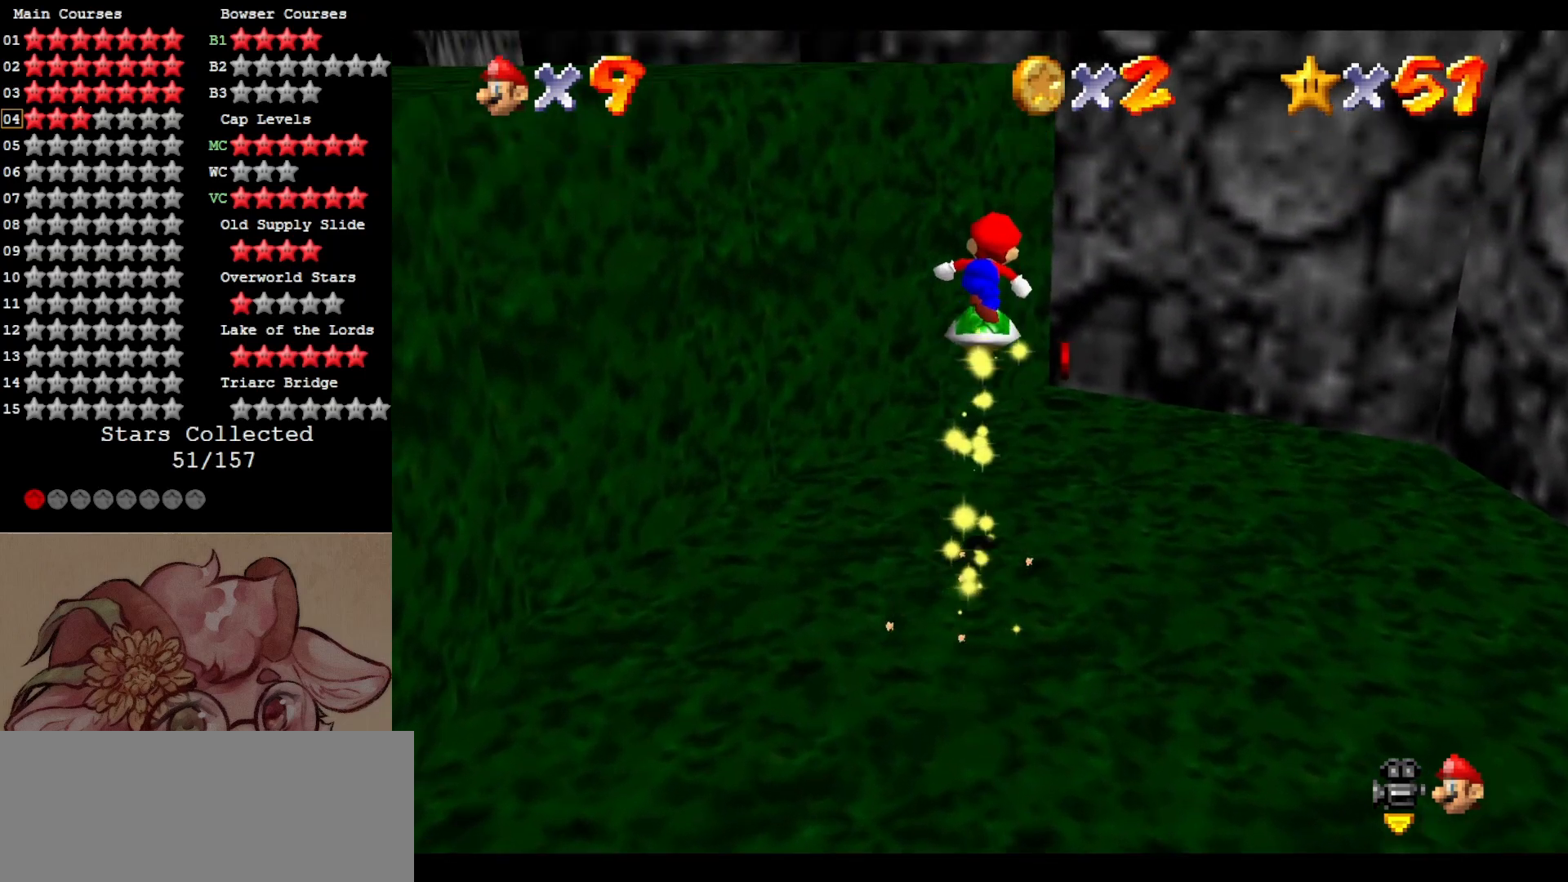
{"buttons": [], "left_stick": "up", "events": [[17, "left_stick", "right"], [217, "left_stick", "down"], [283, "left_stick", "center"], [400, "A", "up"], [483, "left_stick", "up"]]}
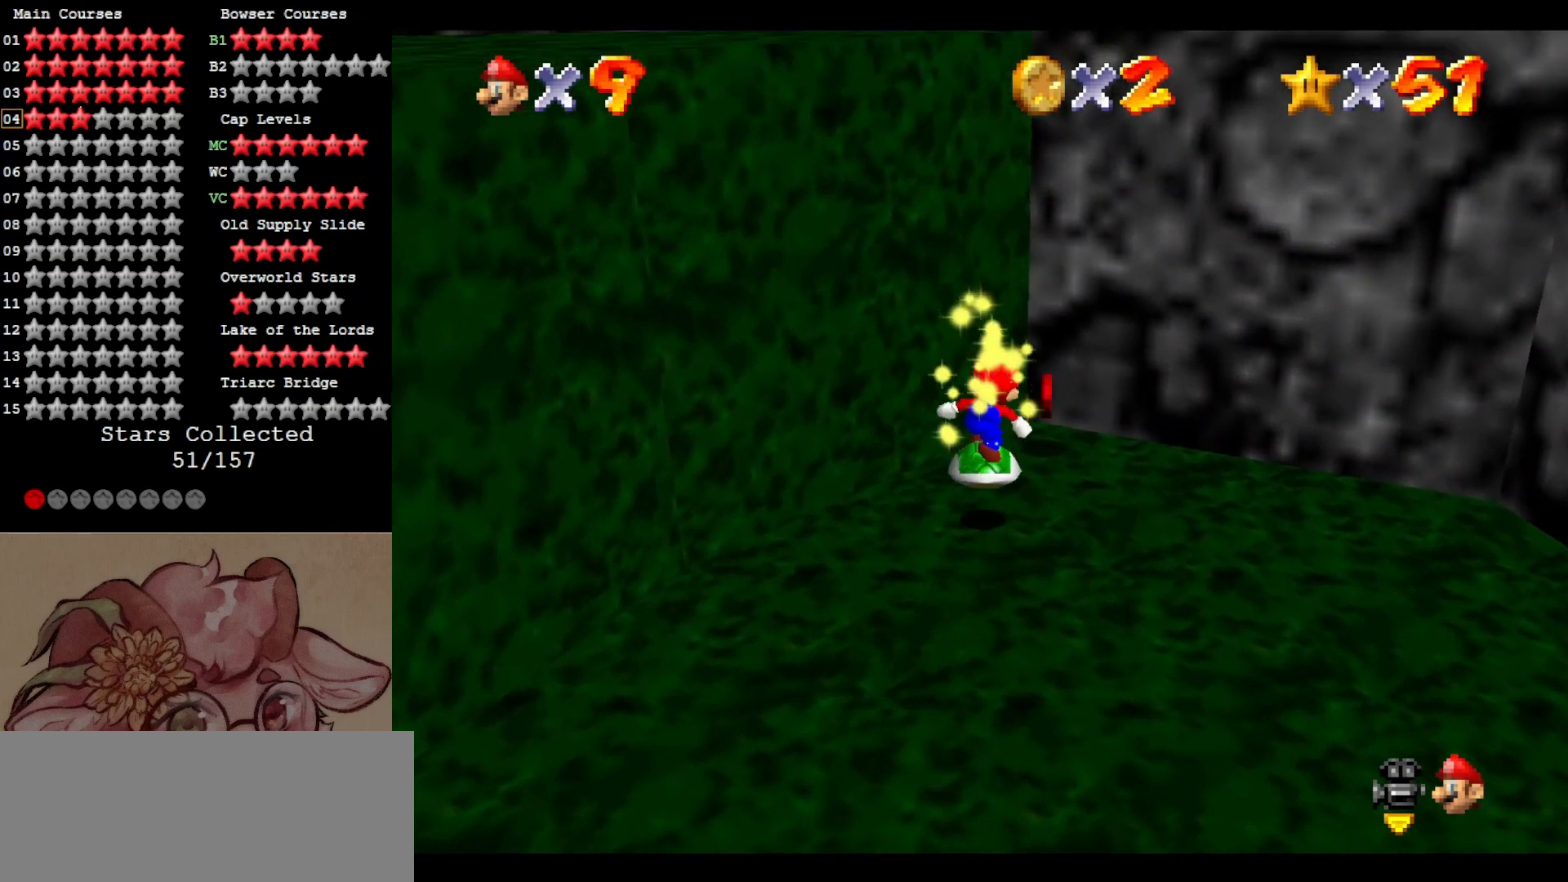
{"buttons": ["A"], "left_stick": "down", "events": [[17, "left_stick", "up-right"], [183, "left_stick", "down-right"], [217, "A", "down"], [250, "left_stick", "down-left"], [483, "left_stick", "down"]]}
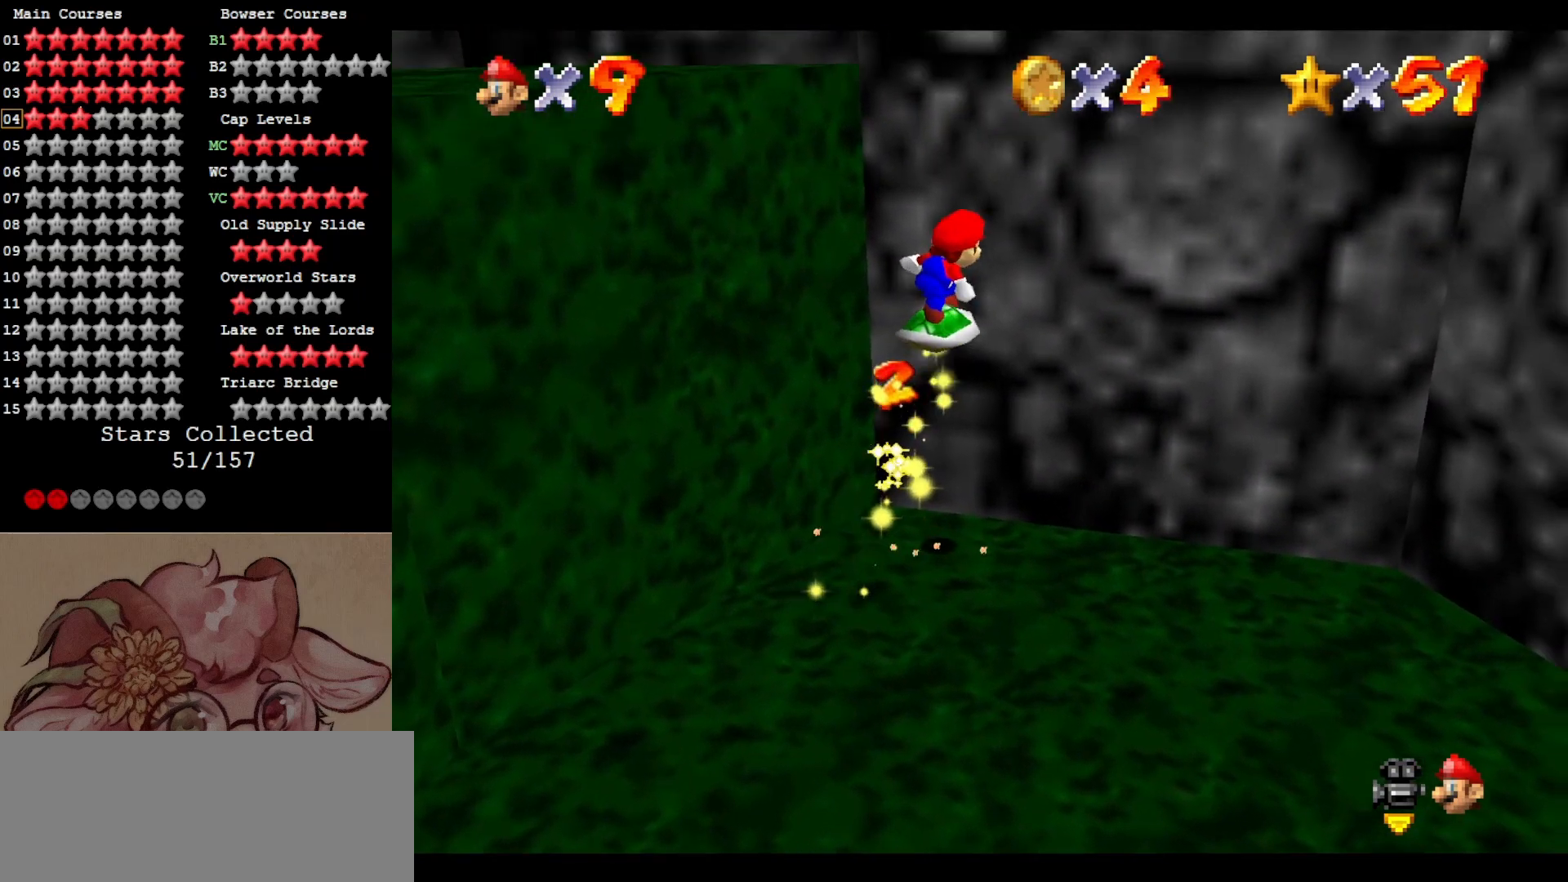
{"buttons": ["C_LEFT"], "left_stick": "down-right", "events": [[200, "A", "up"], [317, "C_LEFT", "down"], [350, "C_DOWN", "down"], [383, "C_DOWN", "up"], [383, "left_stick", "down-right"], [417, "C_LEFT", "up"], [483, "C_LEFT", "down"]]}
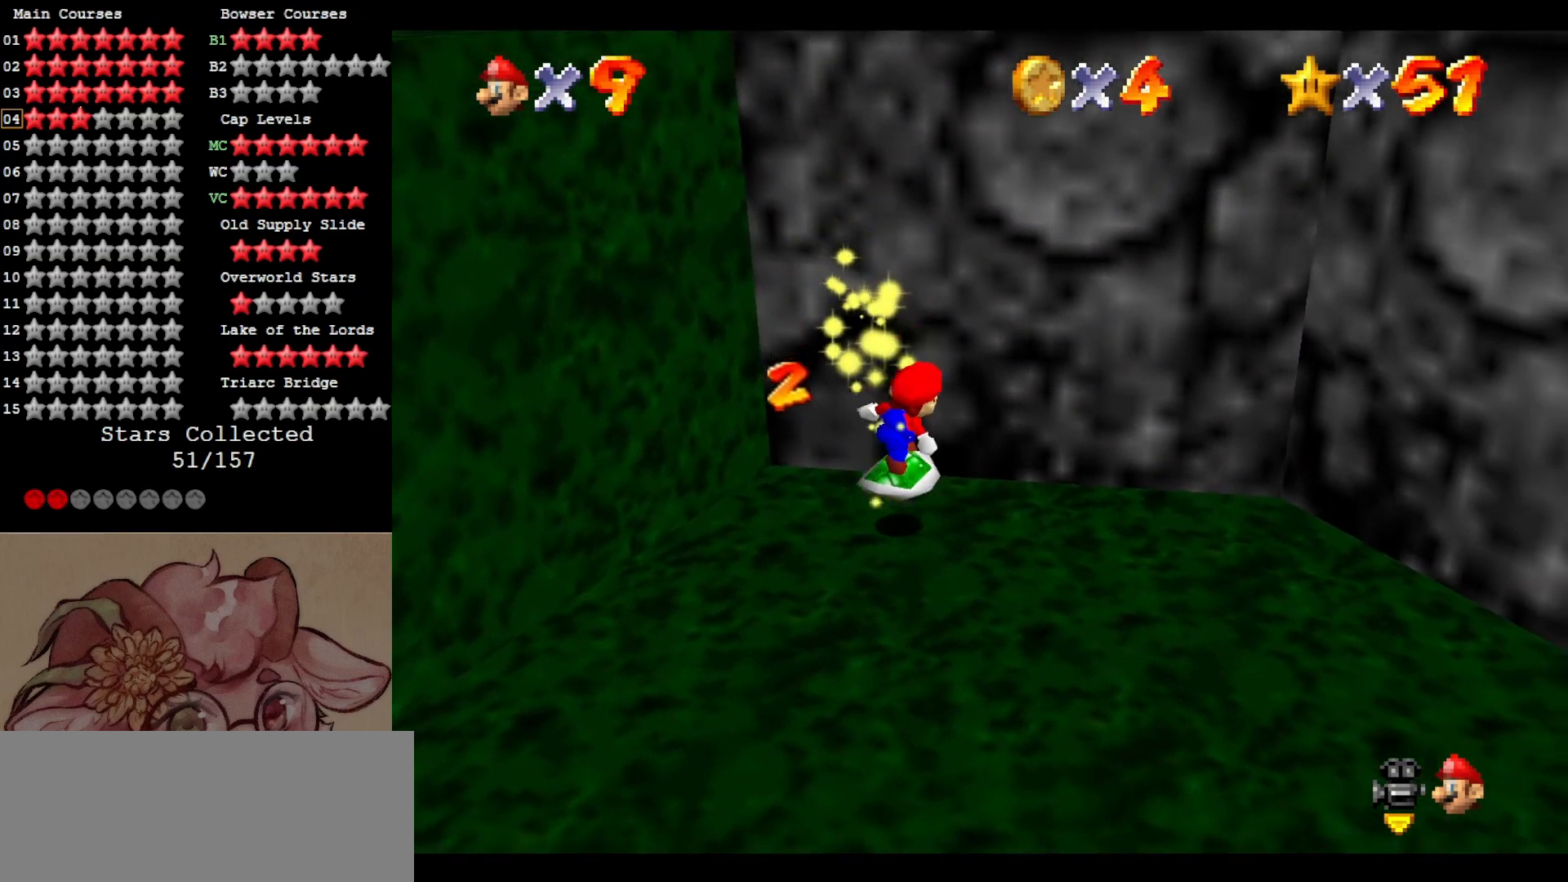
{"buttons": ["A"], "left_stick": "down-right", "events": [[67, "C_LEFT", "up"], [250, "A", "down"]]}
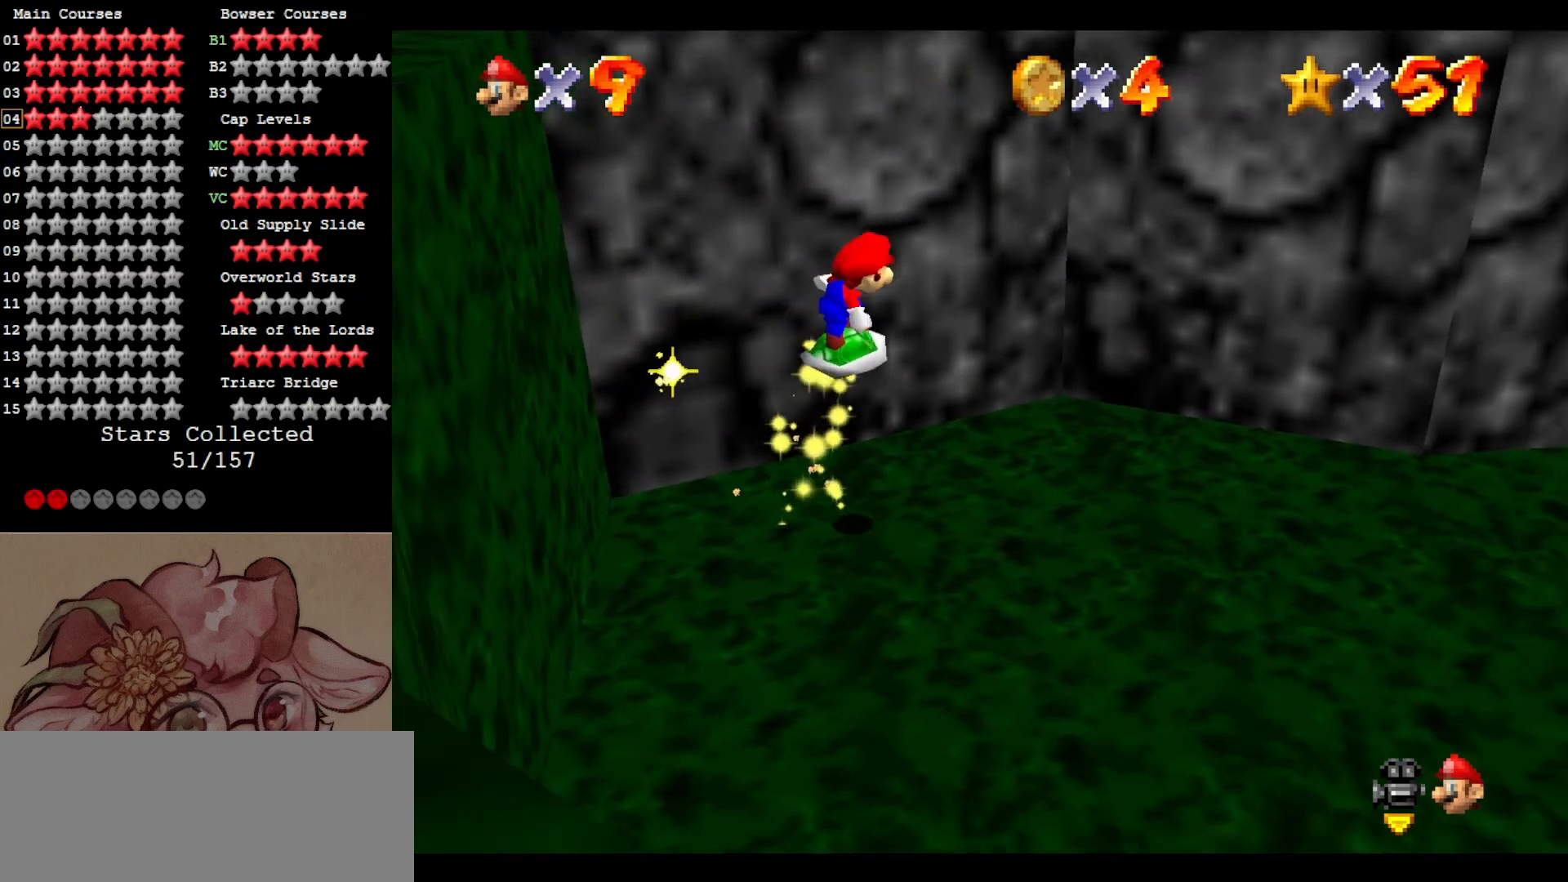
{"buttons": [], "left_stick": "right", "events": [[117, "A", "up"], [350, "left_stick", "center"], [450, "left_stick", "right"]]}
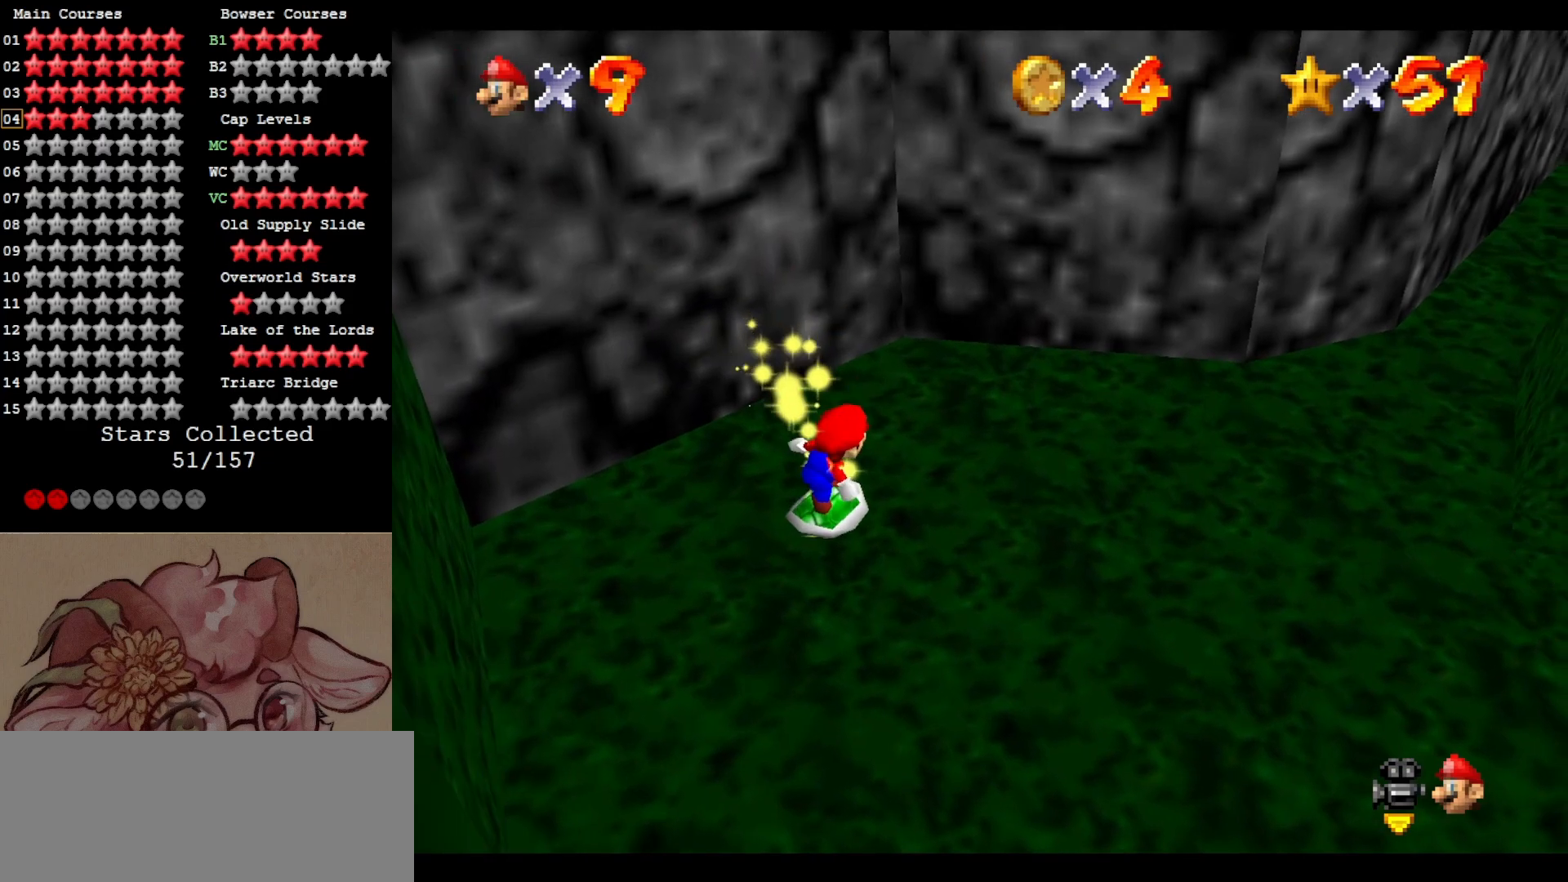
{"buttons": ["A"], "left_stick": "right", "events": [[483, "A", "down"]]}
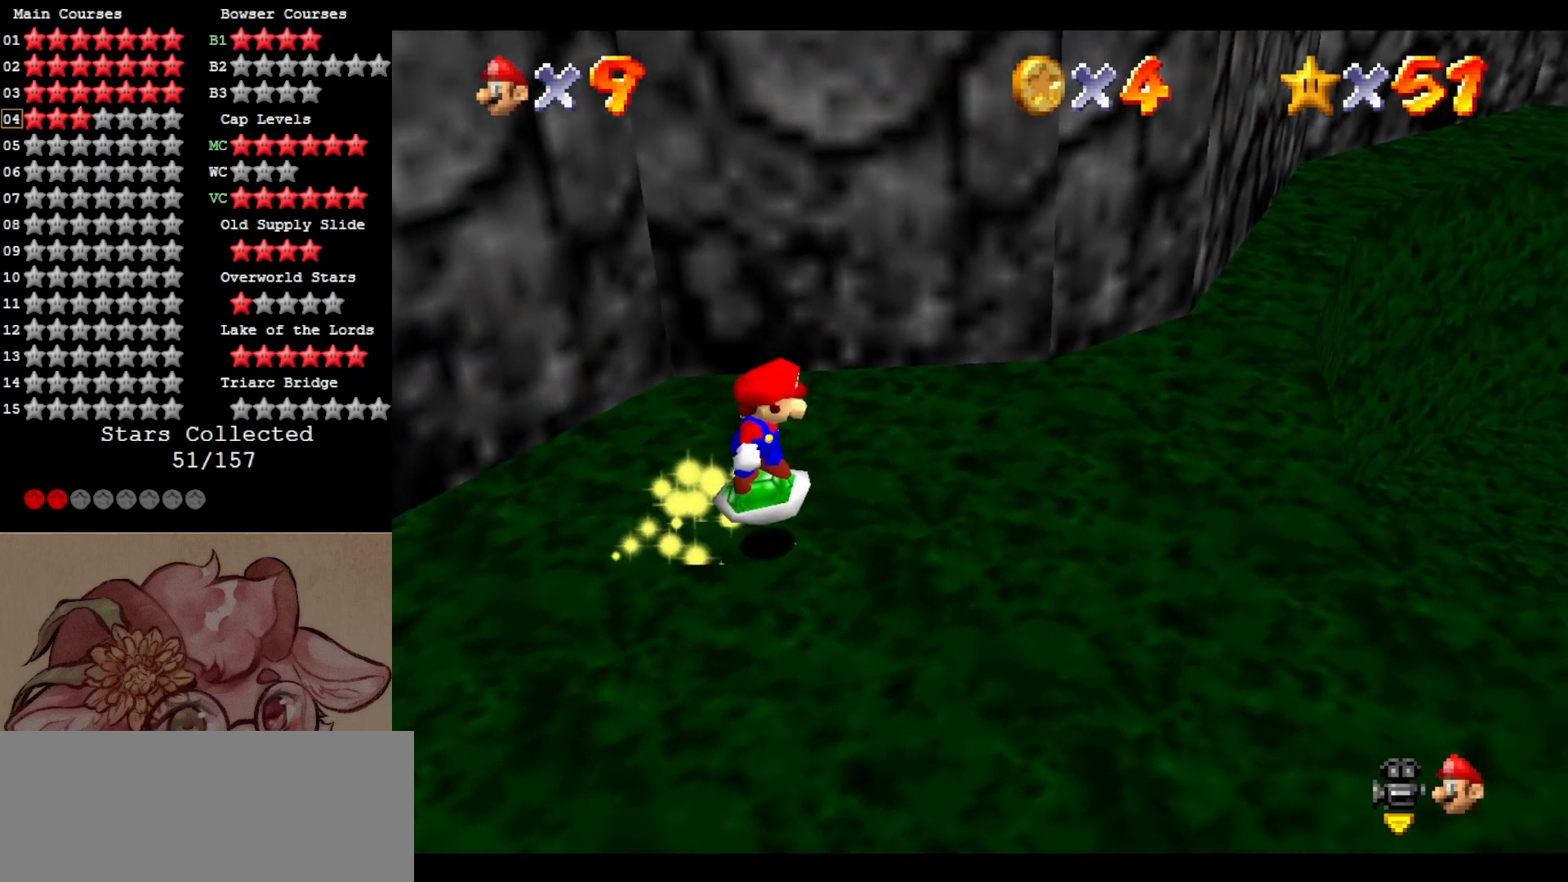
{"buttons": [], "left_stick": "center", "events": [[150, "A", "up"], [150, "left_stick", "center"], [250, "C_DOWN", "down"], [250, "C_LEFT", "down"], [250, "left_stick", "down-left"], [317, "C_DOWN", "up"], [317, "C_LEFT", "up"], [367, "left_stick", "center"]]}
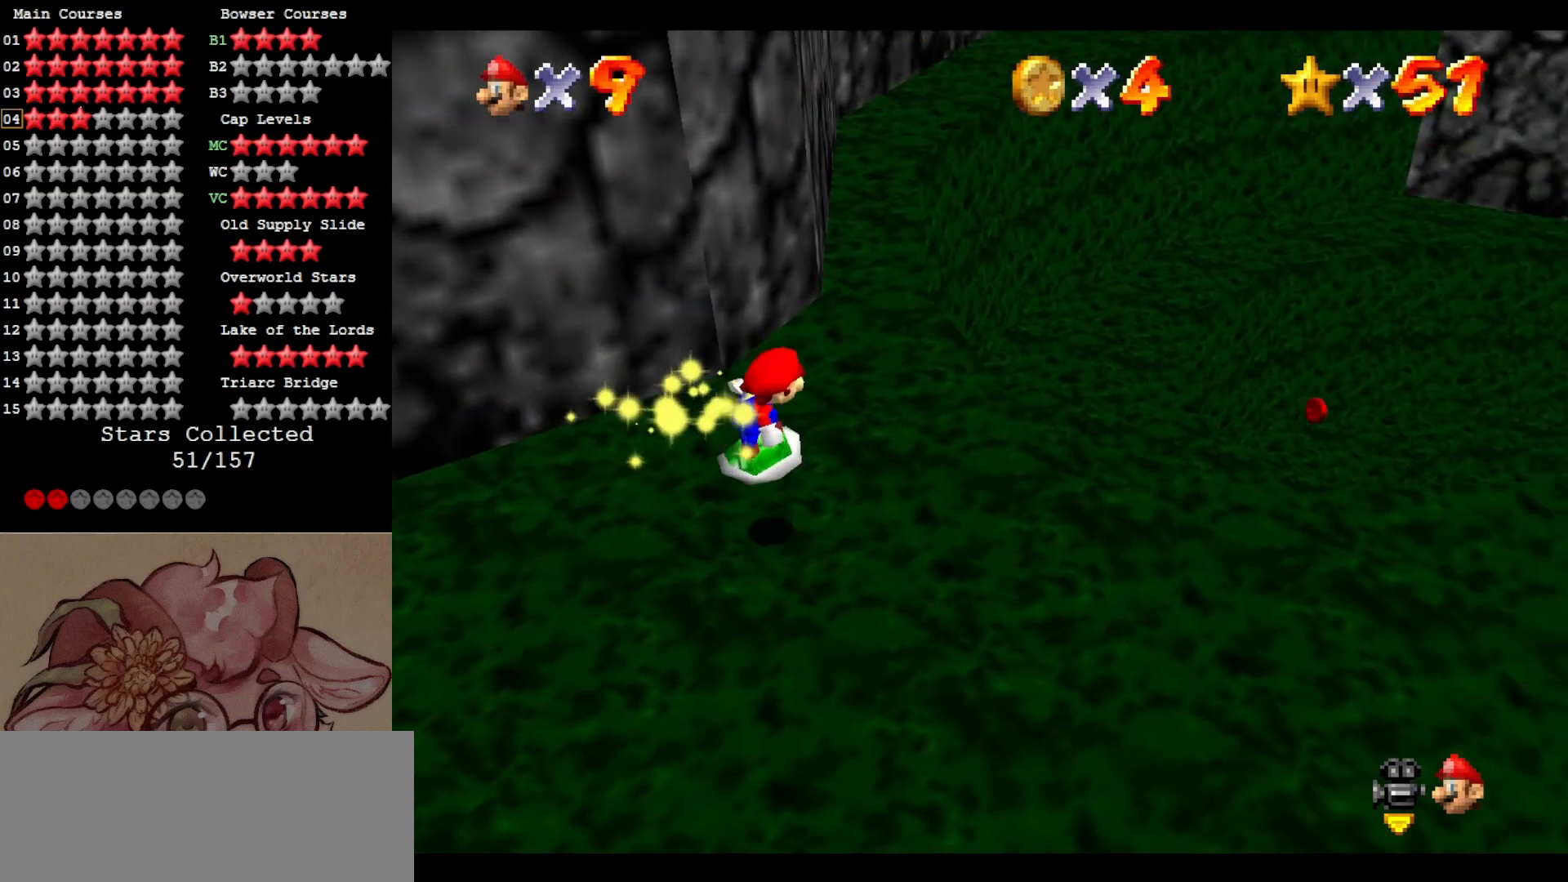
{"buttons": [], "left_stick": "up", "events": [[50, "left_stick", "up"]]}
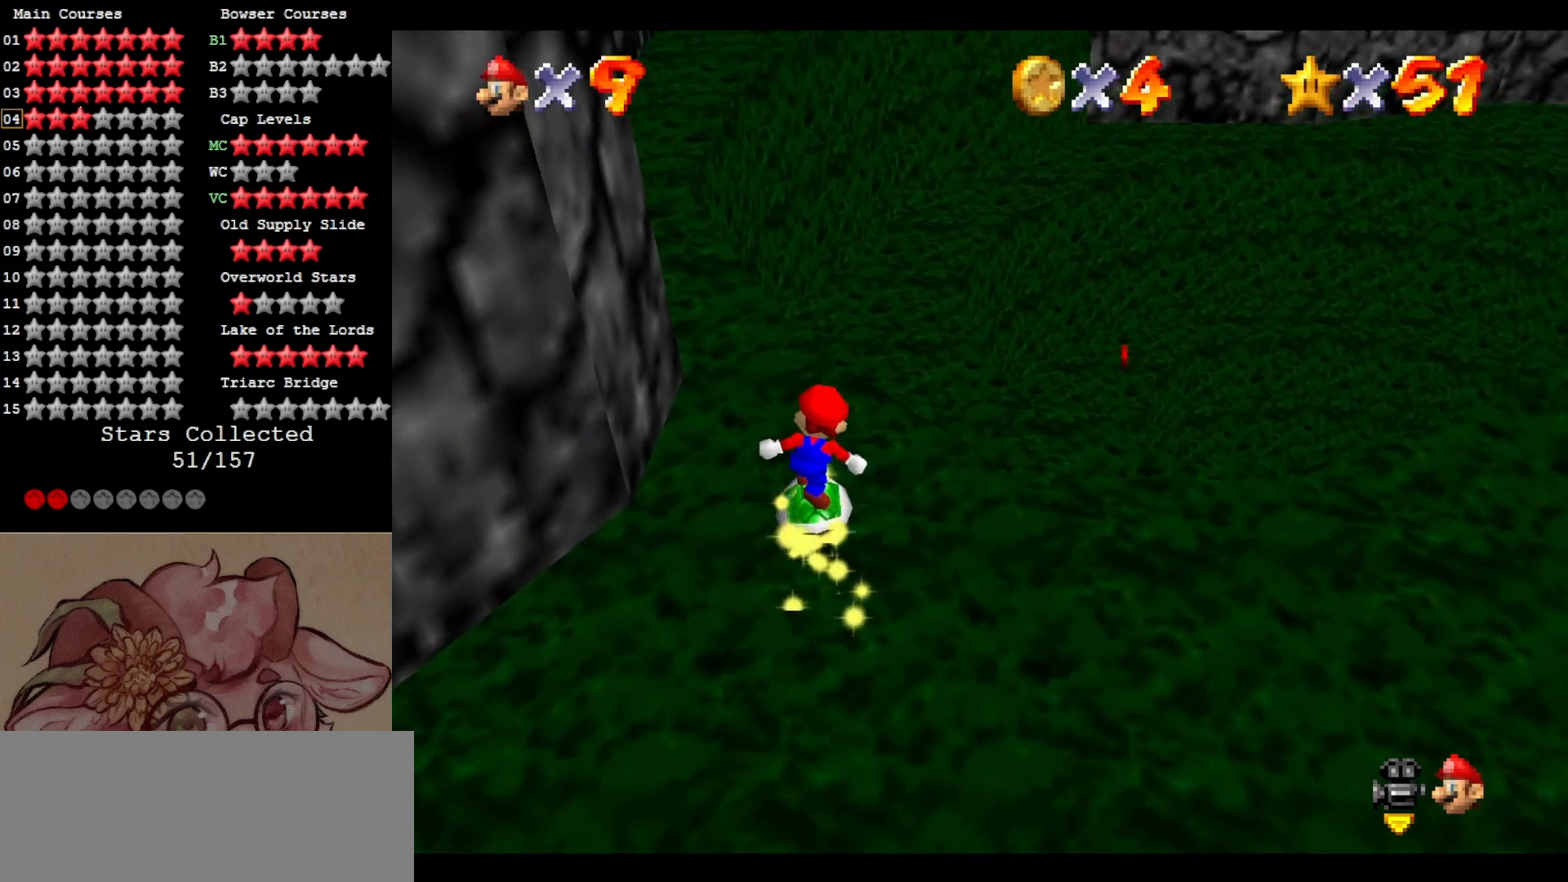
{"buttons": ["A"], "left_stick": "up", "events": [[283, "A", "down"]]}
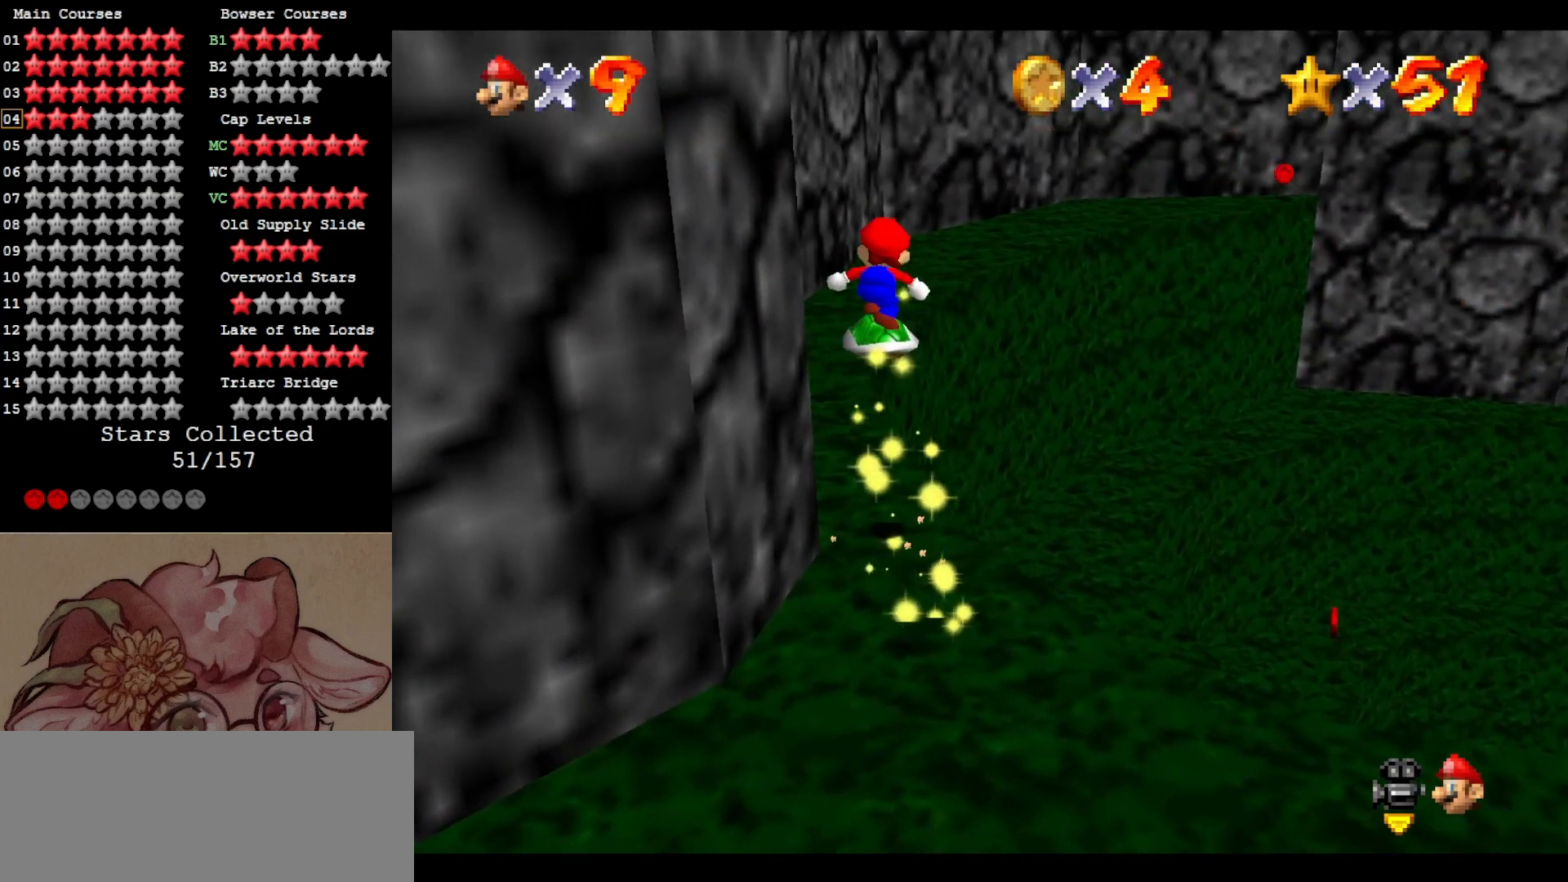
{"buttons": ["A"], "left_stick": "center", "events": [[250, "left_stick", "center"]]}
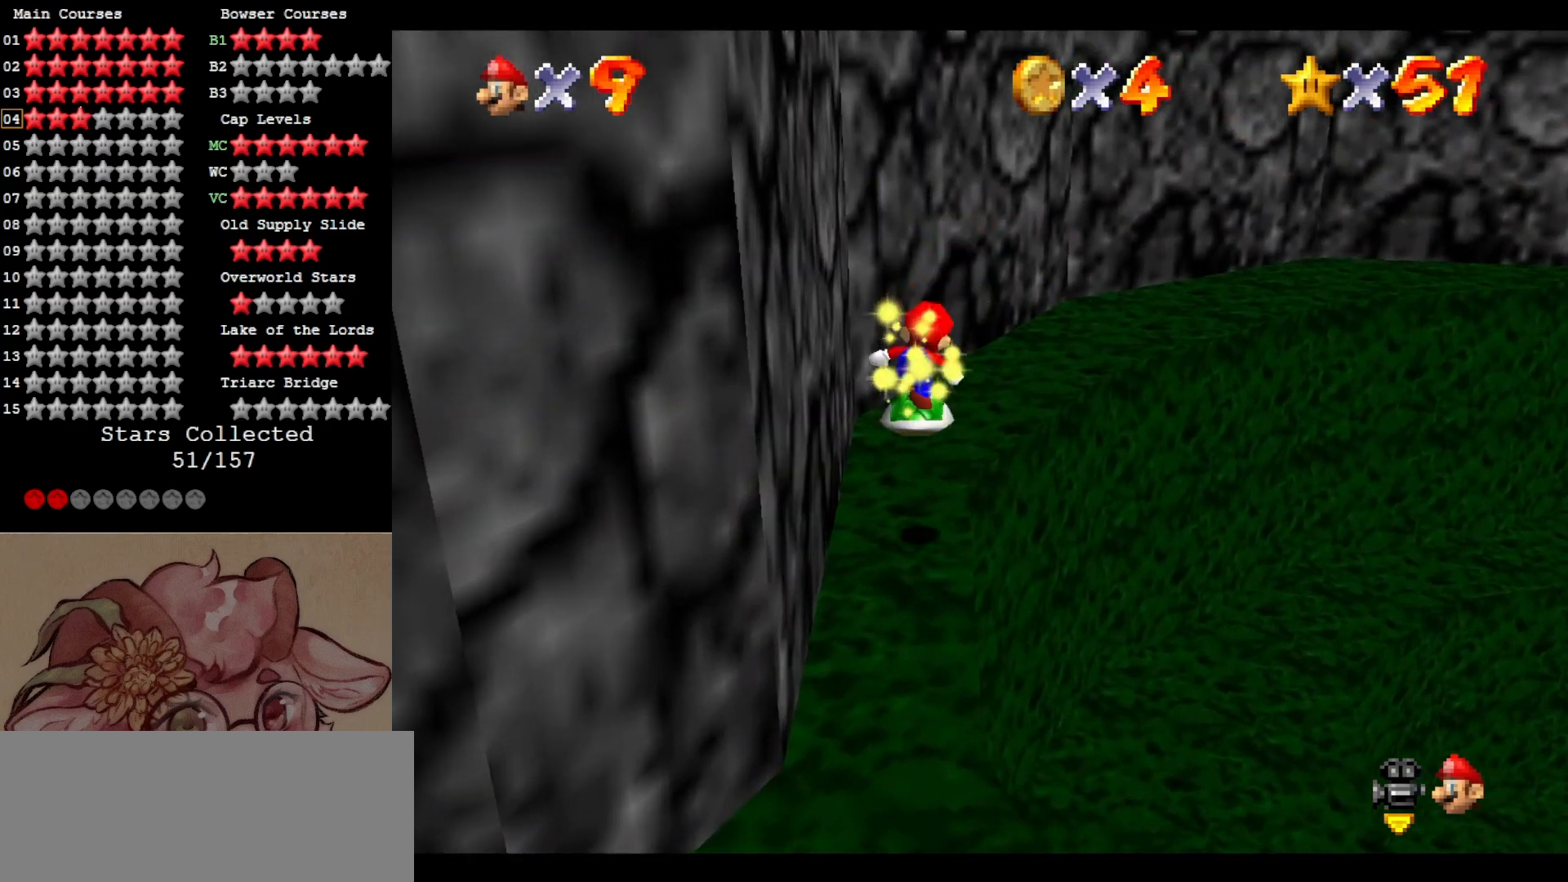
{"buttons": ["A"], "left_stick": "up-right", "events": [[83, "A", "up"], [83, "left_stick", "up"], [217, "left_stick", "up-right"], [317, "A", "down"]]}
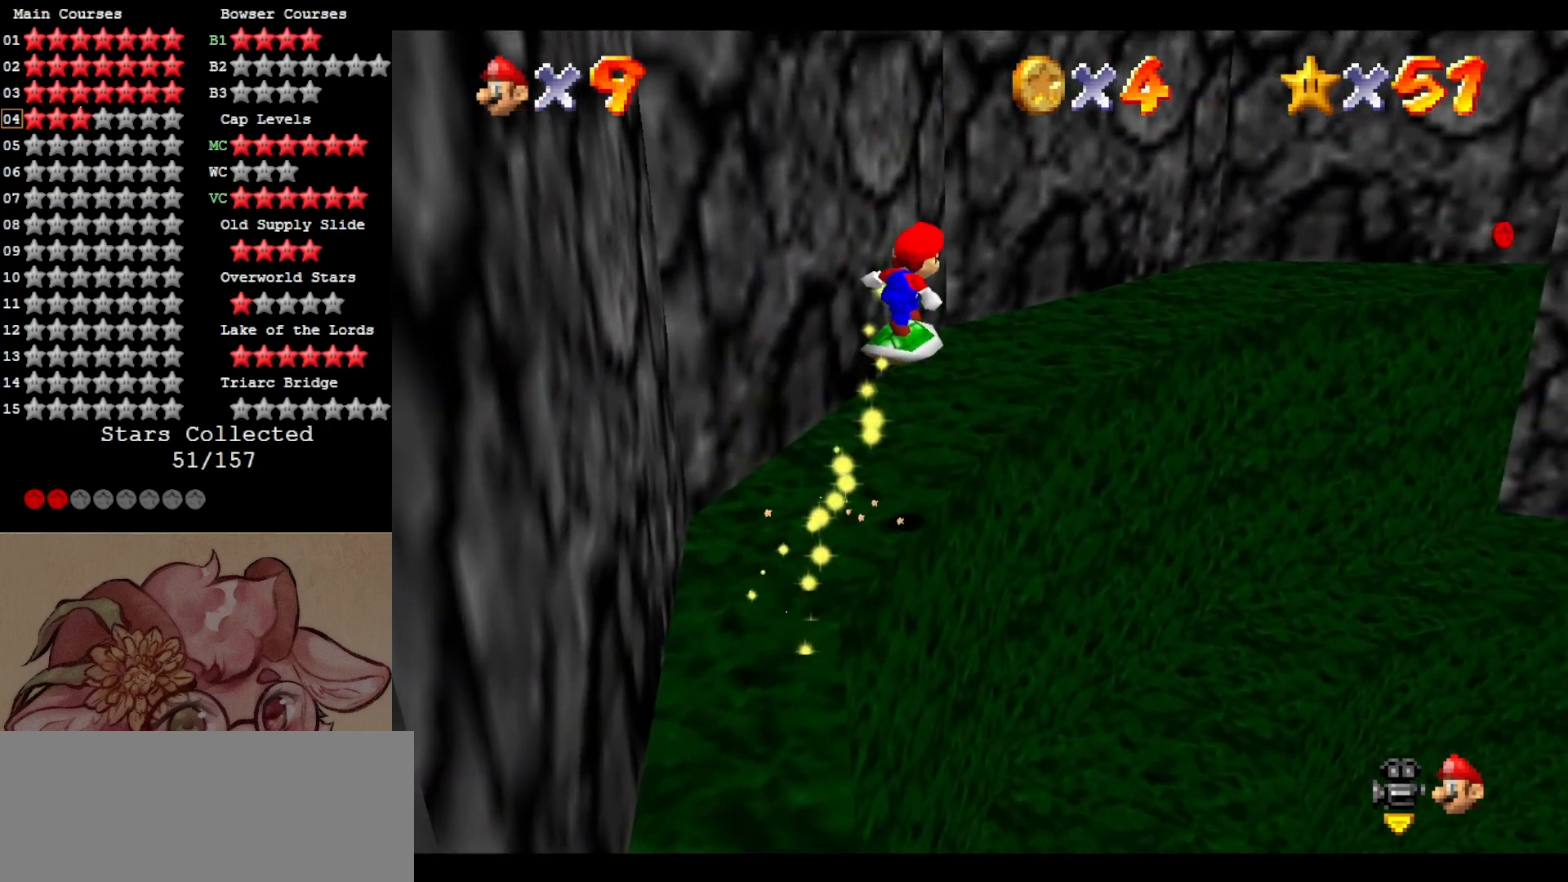
{"buttons": [], "left_stick": "up", "events": [[17, "left_stick", "up"], [250, "A", "up"], [350, "C_LEFT", "down"], [383, "C_DOWN", "down"], [450, "C_DOWN", "up"], [450, "C_LEFT", "up"]]}
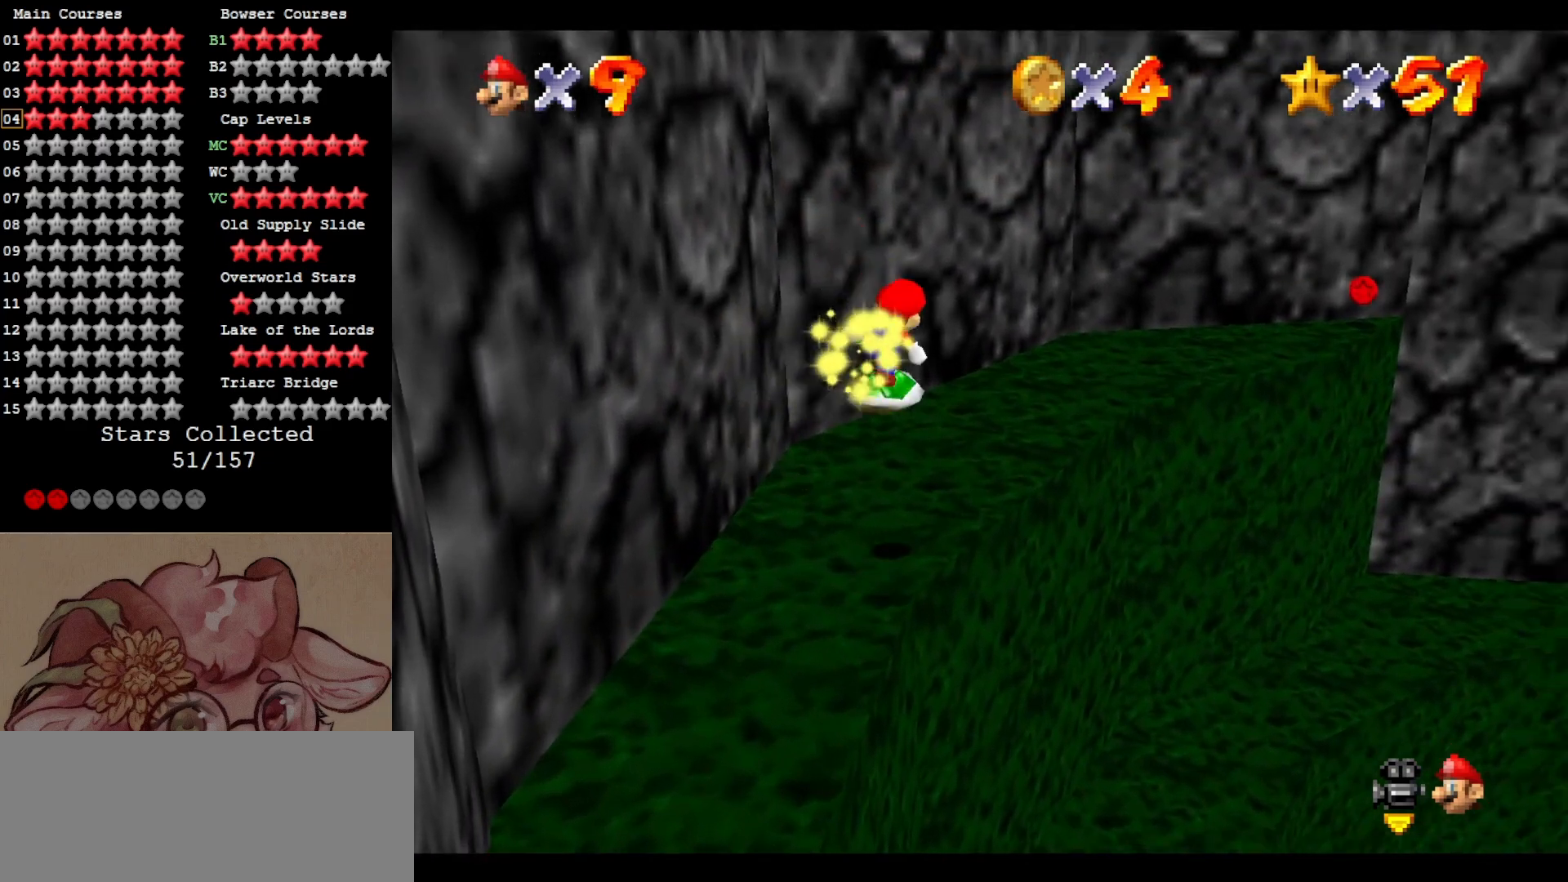
{"buttons": ["A"], "left_stick": "center", "events": [[17, "C_DOWN", "down"], [17, "C_LEFT", "down"], [17, "left_stick", "center"], [117, "C_DOWN", "up"], [150, "C_LEFT", "up"], [183, "left_stick", "up-right"], [283, "A", "down"], [317, "left_stick", "center"]]}
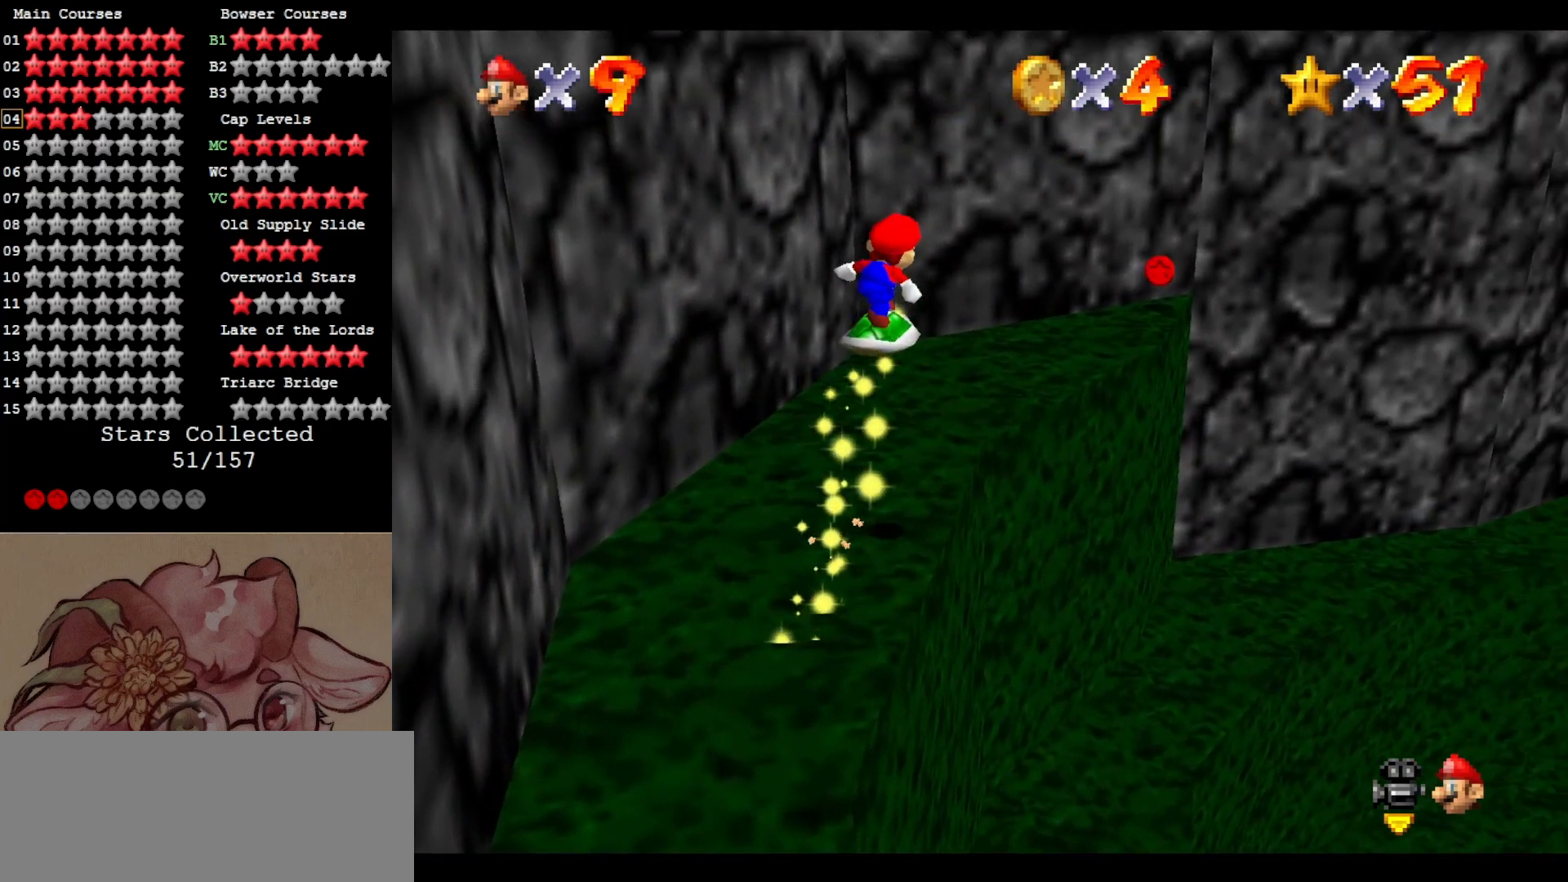
{"buttons": [], "left_stick": "center", "events": [[83, "A", "up"], [117, "left_stick", "down-left"], [183, "C_DOWN", "down"], [183, "C_LEFT", "down"], [283, "C_DOWN", "up"], [283, "C_LEFT", "up"], [283, "left_stick", "center"], [350, "C_LEFT", "down"], [383, "C_DOWN", "down"], [450, "C_DOWN", "up"], [483, "C_LEFT", "up"]]}
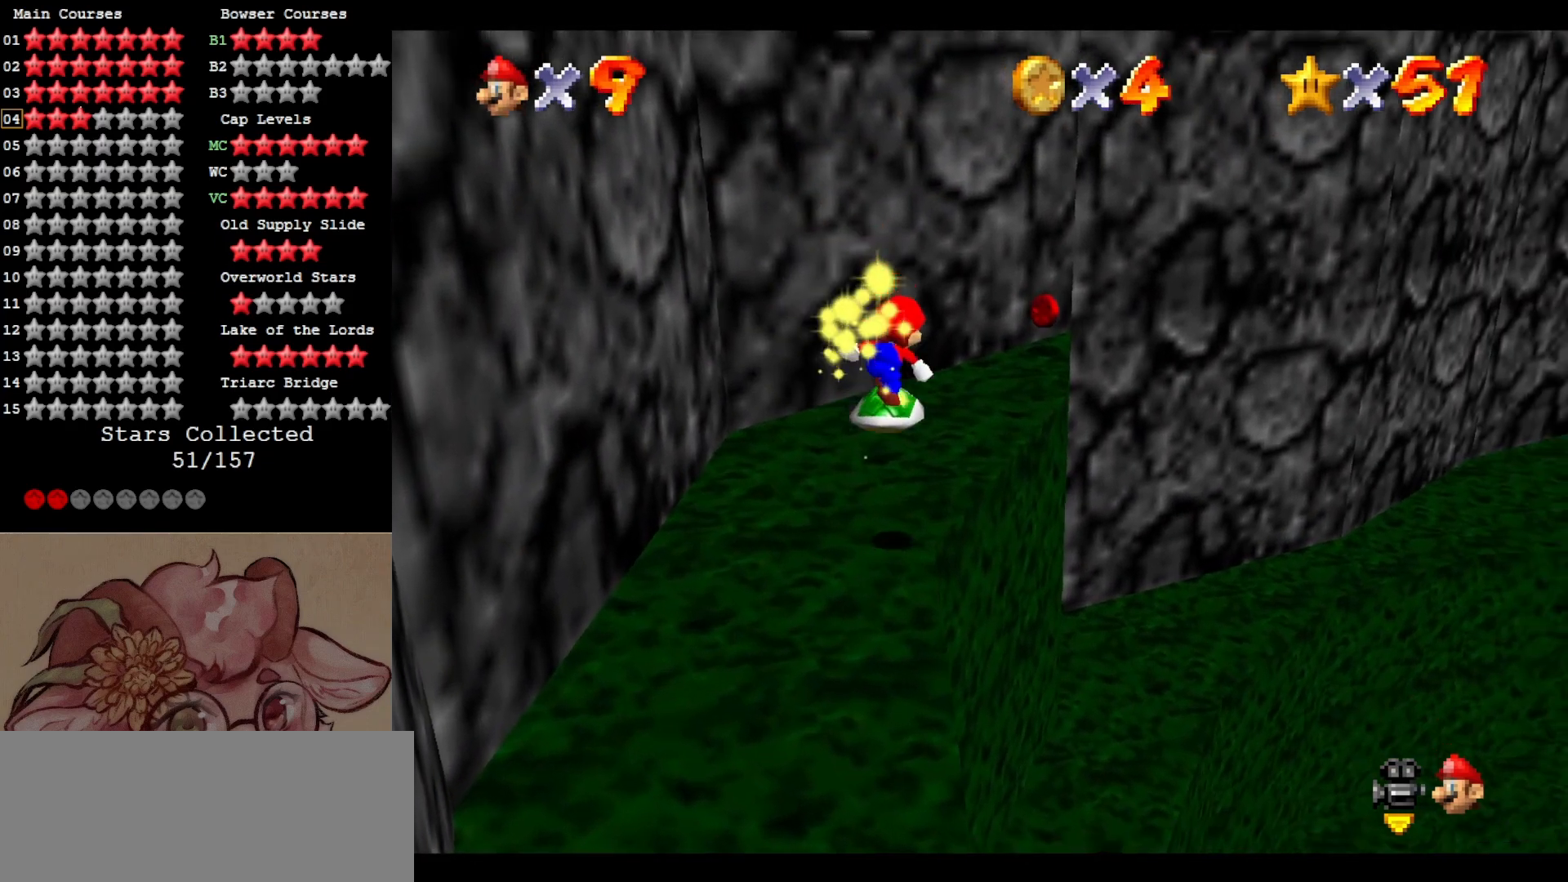
{"buttons": ["A"], "left_stick": "down", "events": [[50, "left_stick", "up"], [250, "A", "down"], [383, "left_stick", "center"], [450, "left_stick", "down"]]}
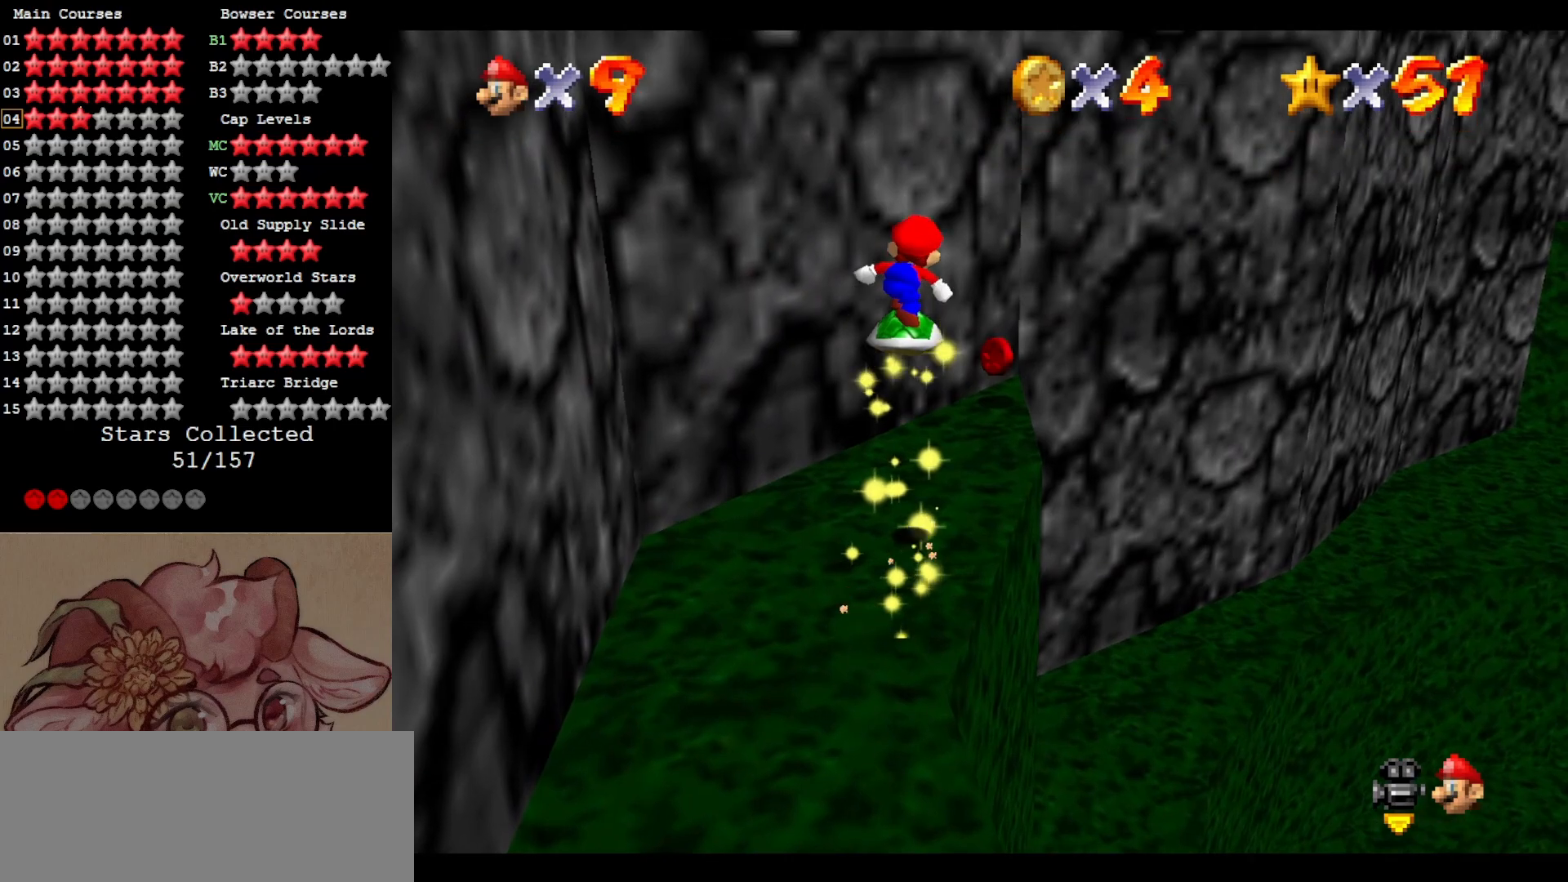
{"buttons": [], "left_stick": "up", "events": [[83, "A", "up"], [150, "C_LEFT", "down"], [183, "C_DOWN", "down"], [283, "C_DOWN", "up"], [283, "C_LEFT", "up"], [317, "left_stick", "center"], [350, "C_DOWN", "down"], [350, "C_LEFT", "down"], [450, "C_DOWN", "up"], [483, "C_LEFT", "up"], [483, "left_stick", "up"]]}
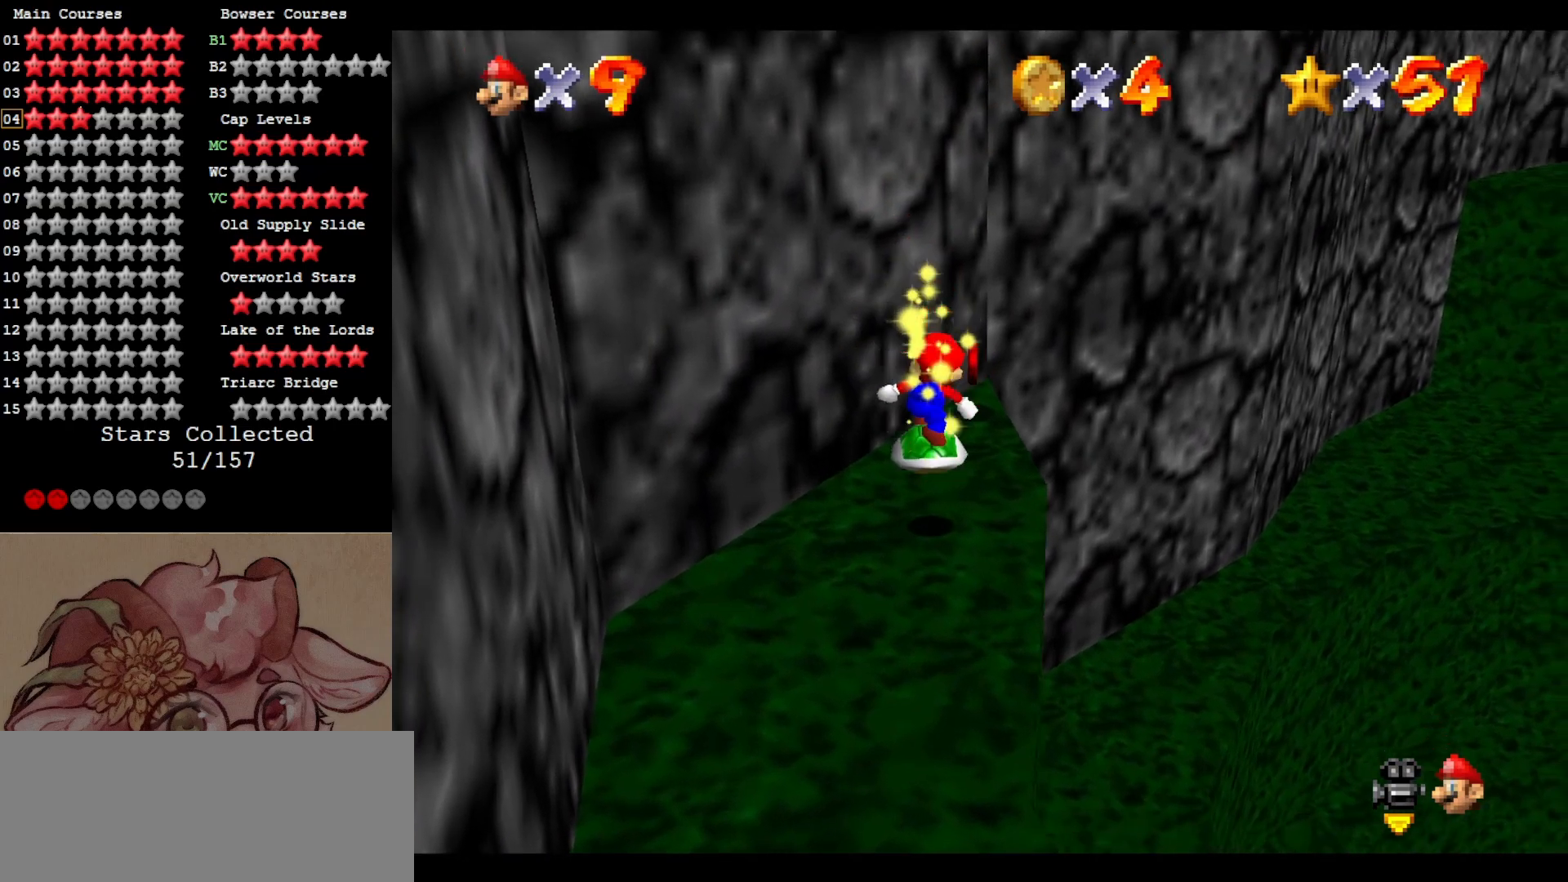
{"buttons": [], "left_stick": "up", "events": []}
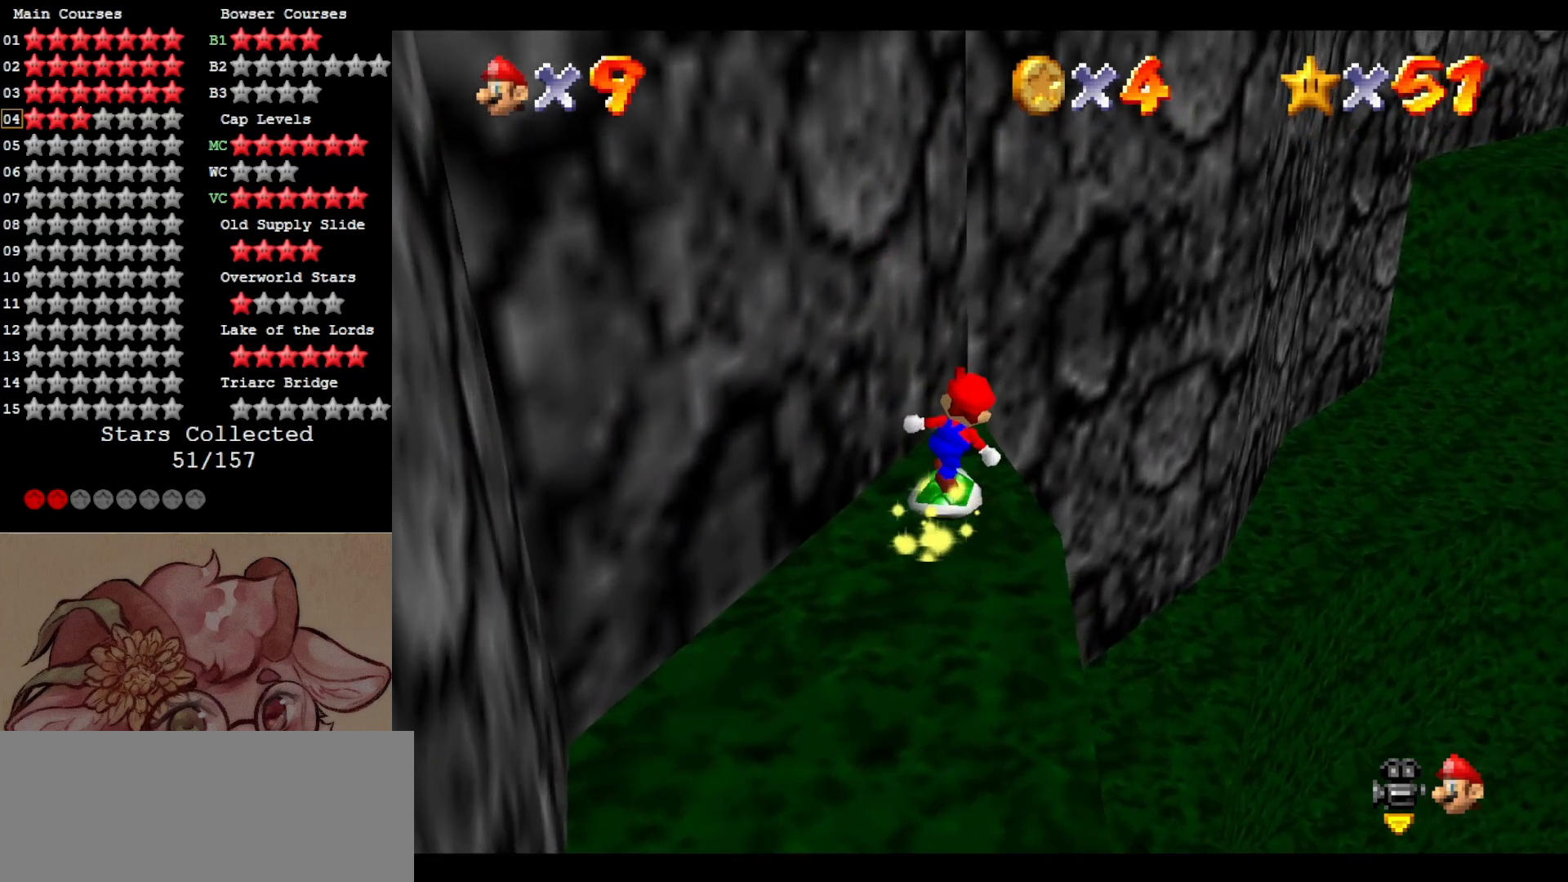
{"buttons": ["A"], "left_stick": "down", "events": [[17, "left_stick", "up-right"], [117, "A", "down"], [317, "left_stick", "center"], [400, "left_stick", "down"]]}
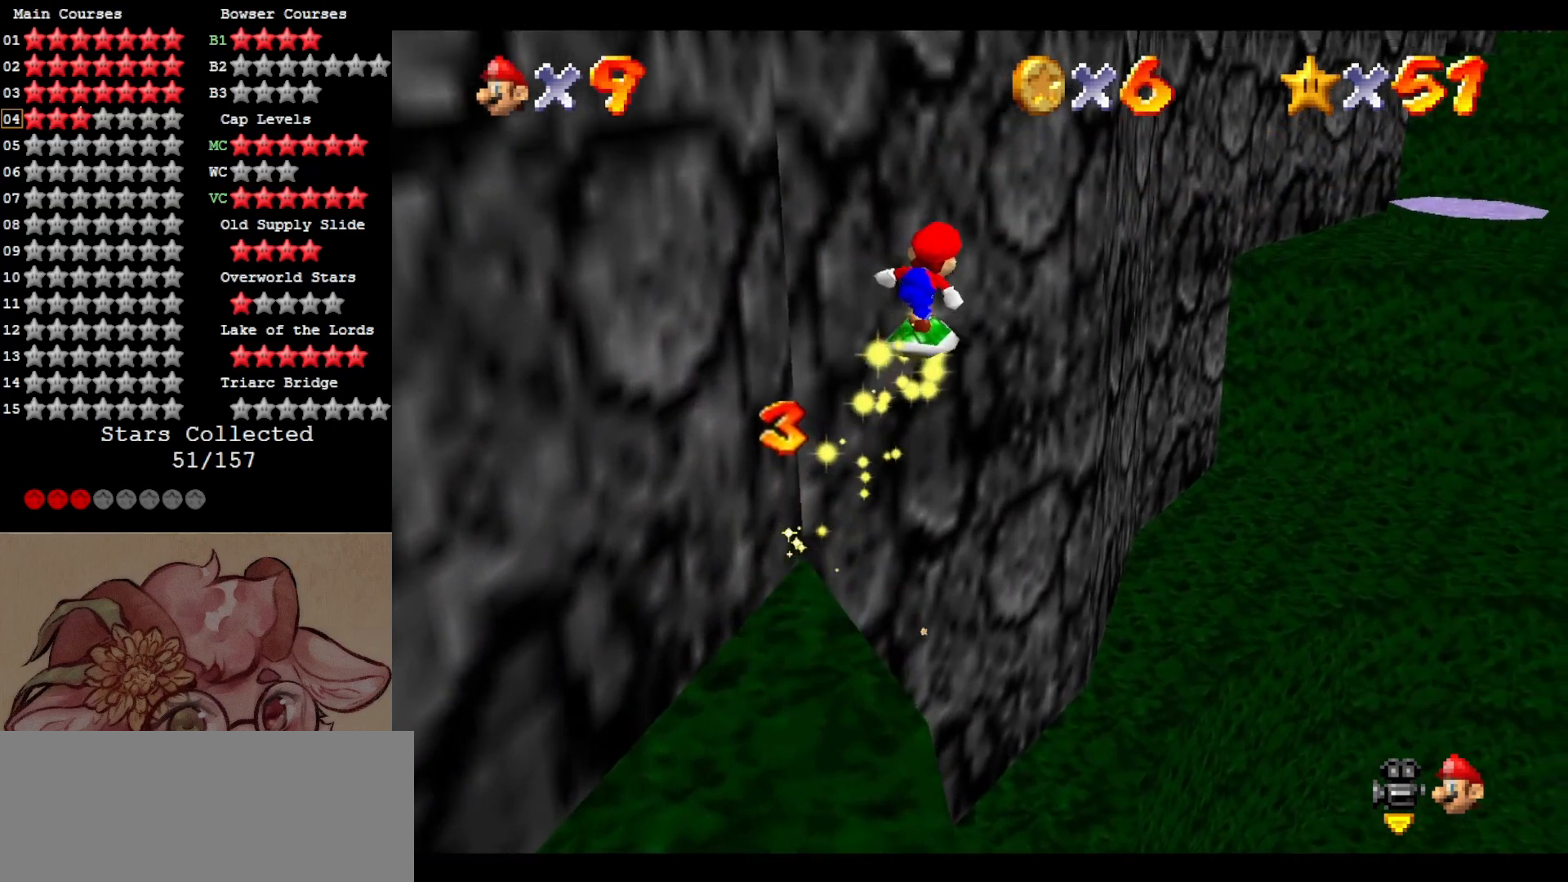
{"buttons": ["A"], "left_stick": "up-right", "events": [[17, "left_stick", "center"], [183, "left_stick", "right"], [283, "left_stick", "up-right"]]}
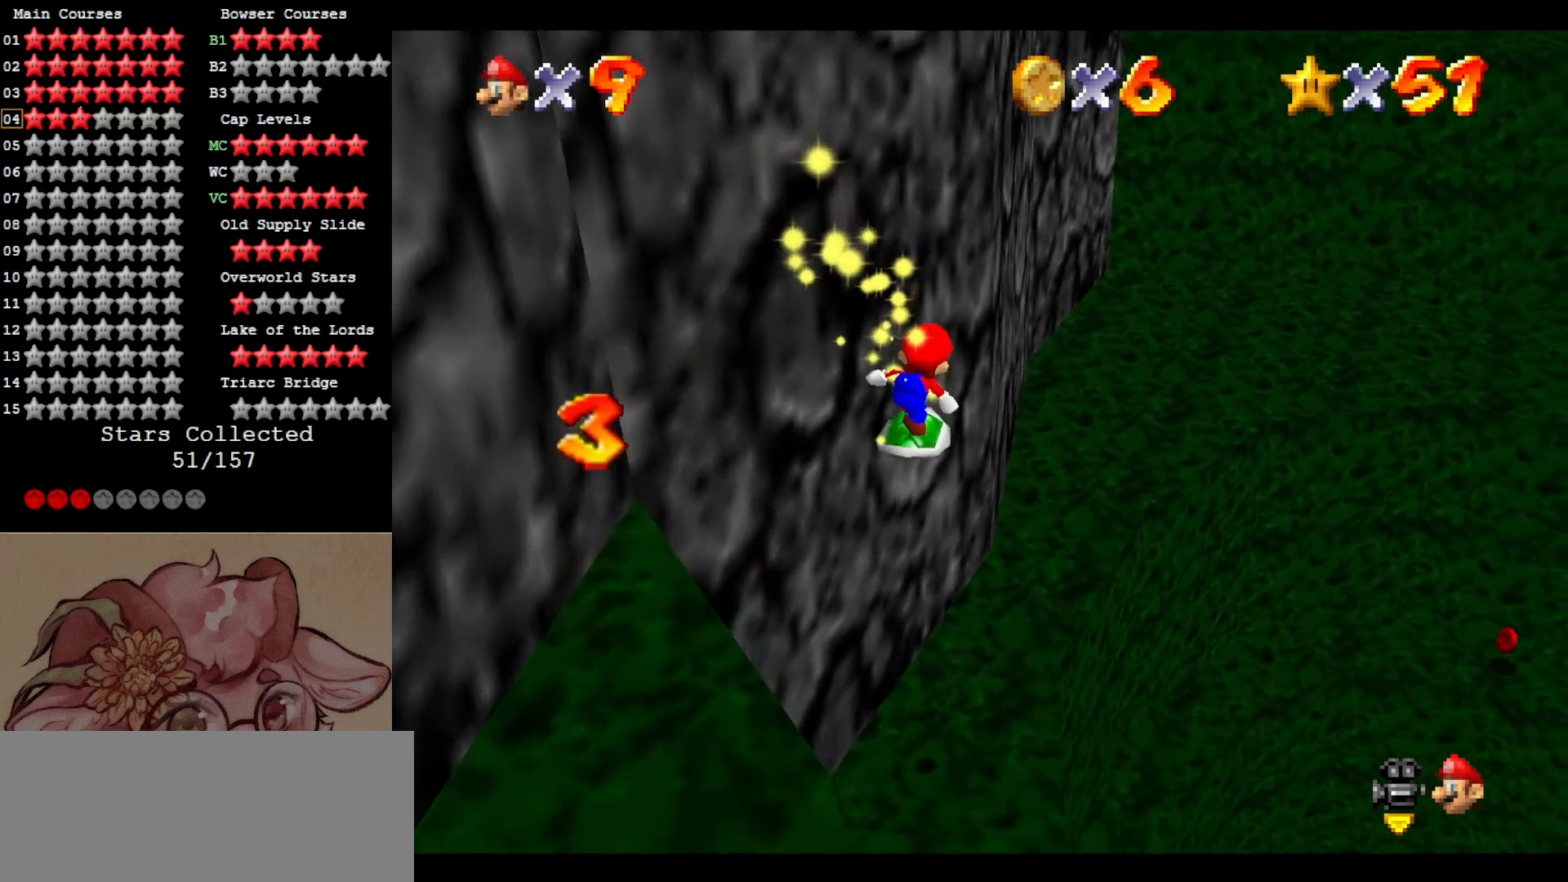
{"buttons": ["A"], "left_stick": "up-right", "events": [[117, "A", "up"], [450, "A", "down"]]}
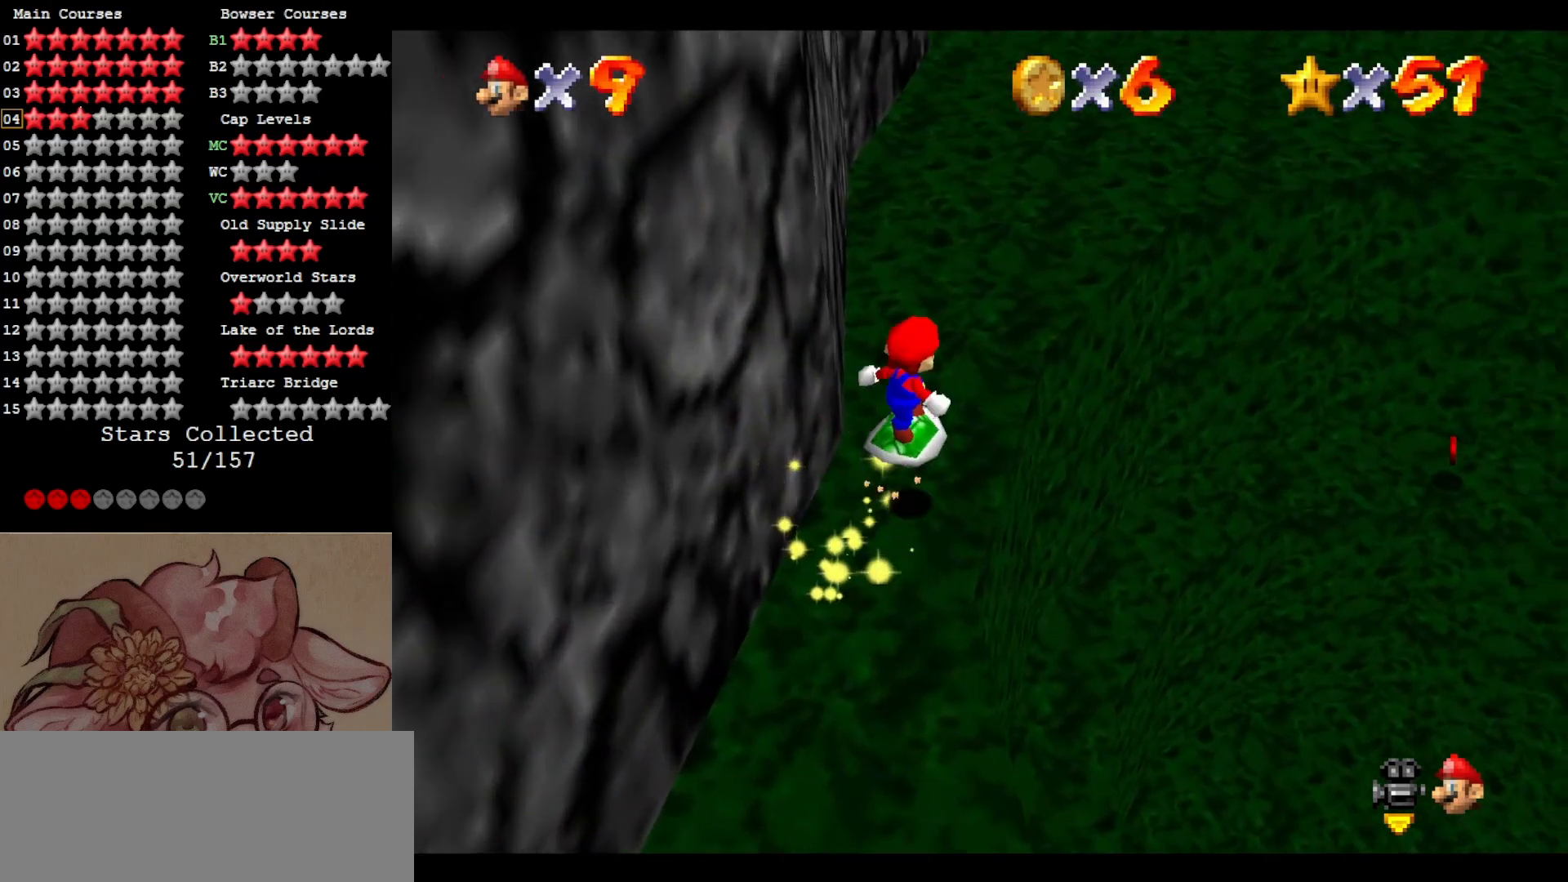
{"buttons": ["C_DOWN", "C_LEFT"], "left_stick": "up", "events": [[17, "left_stick", "up"], [317, "A", "up"], [417, "C_DOWN", "down"], [417, "C_LEFT", "down"]]}
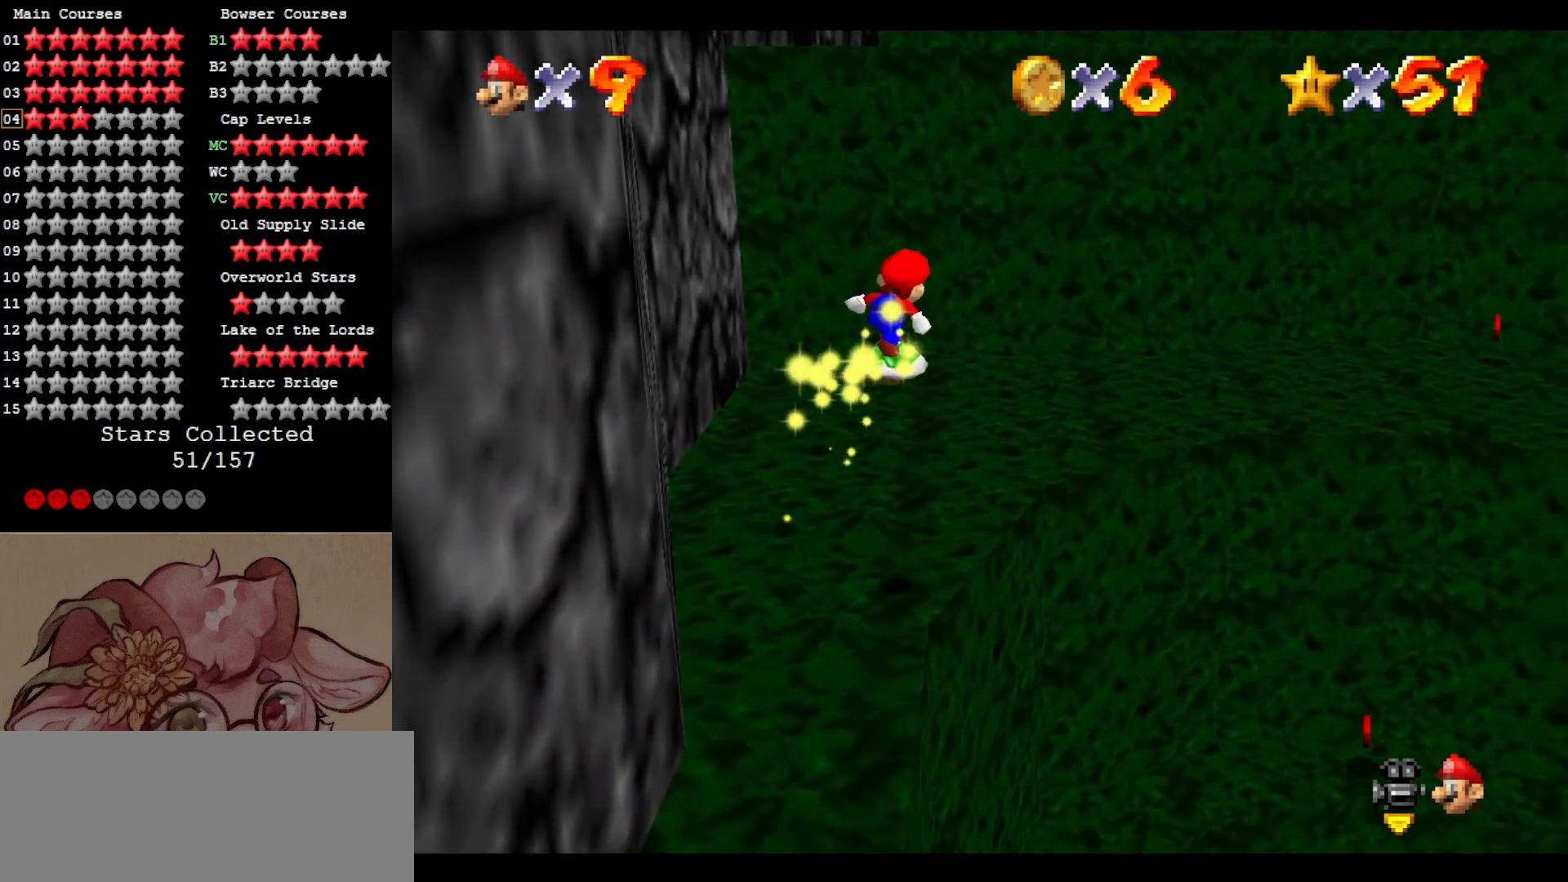
{"buttons": [], "left_stick": "up-right", "events": [[17, "C_DOWN", "up"], [17, "C_LEFT", "up"], [117, "C_LEFT", "down"], [217, "C_LEFT", "up"], [250, "C_LEFT", "down"], [350, "C_LEFT", "up"], [450, "left_stick", "up-right"]]}
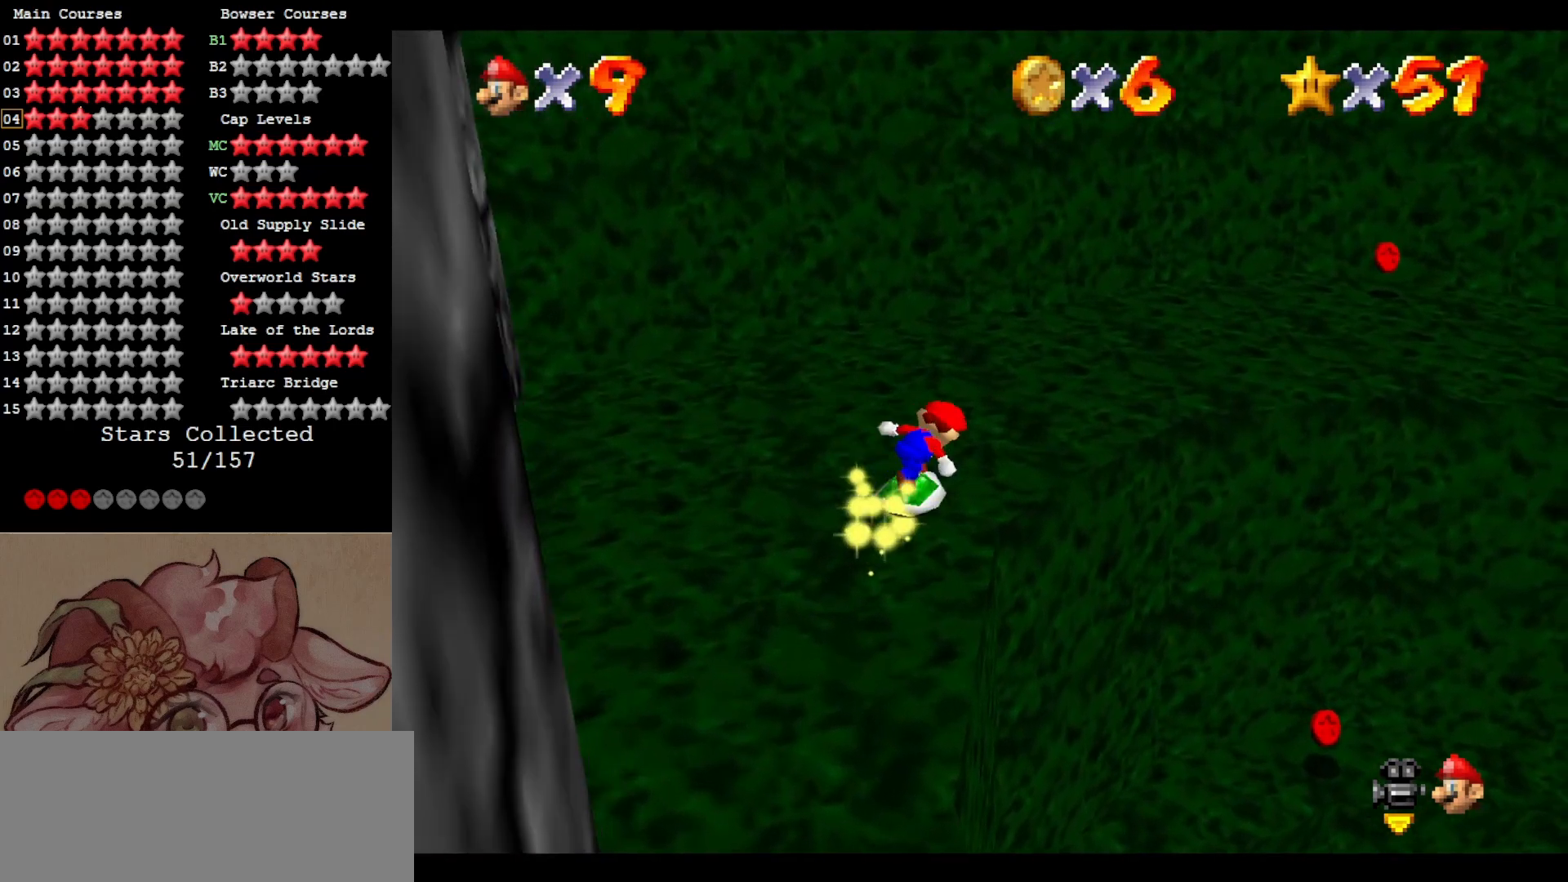
{"buttons": [], "left_stick": "up", "events": [[17, "A", "down"], [150, "left_stick", "right"], [217, "A", "up"], [350, "C_DOWN", "down"], [350, "C_LEFT", "down"], [417, "C_DOWN", "up"], [417, "C_LEFT", "up"], [450, "left_stick", "up"]]}